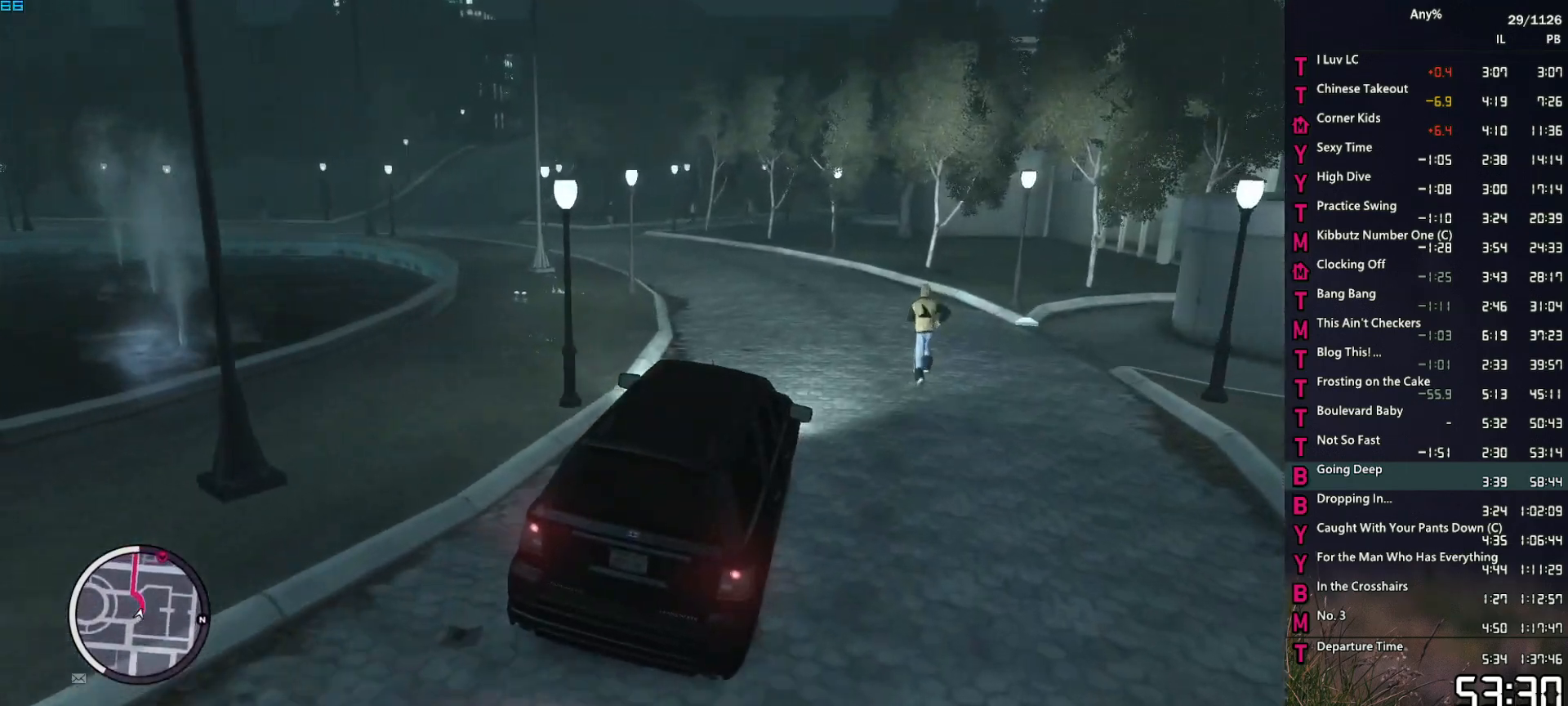
Gameplay with keyboard and mouse; each line is a JSON object with the keys and mouse buttons held at the frame after it. "events" lists presses ("down") and releases ("up") of "1", "2", "3", "4", "5", "6", "a", "alt", "caps_lock", "ctrl", "d", "down", "e", "escape", "f", "f2", "q", "r", "return", "s", "shift", "space", "t", "tab", "up", "v", "w", "mouse_left", "mouse_middle", "mouse_right", "mouse_mb4", "mouse_mb5", "mouse_wheel_up" and "mouse_wheel_down" between this image and that frame as [ms after this image, input, new state], when the widget could be followed in between. "mouse_left", "mouse_middle", "mouse_right", "mouse_mb4", "mouse_mb5", "mouse_wheel_up", "mouse_wheel_down" = the "left", "middle", "right", "mb4", "mb5", "wheel_up", "wheel_down" buttons of the "mouse" list. No other keys are recorded. Not read: mouse_move other_keys.
{"keys": ["a"], "mouse": [], "events": [[134, "w", "down"], [267, "w", "up"], [367, "w", "down"], [450, "w", "up"]]}
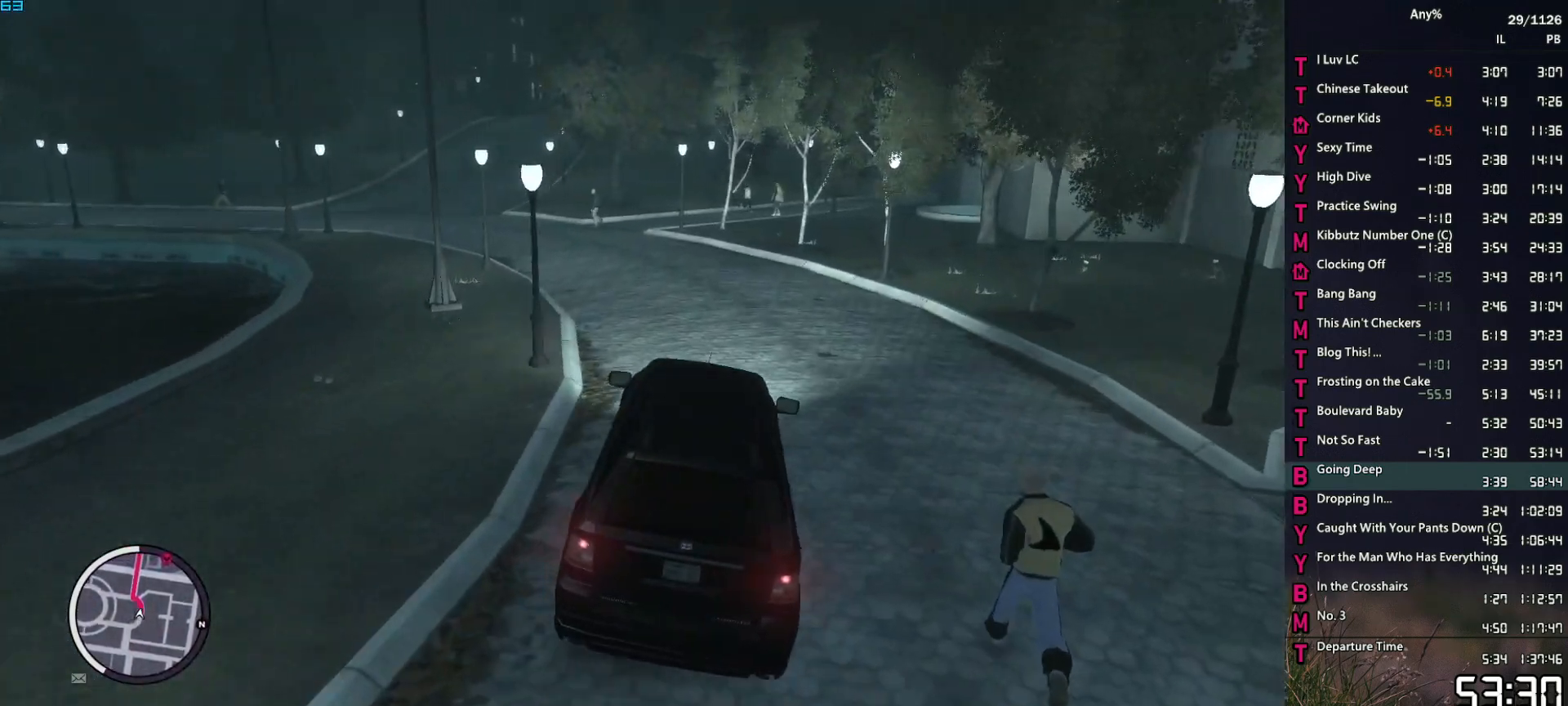
{"keys": ["shift", "w"], "mouse": [], "events": [[100, "w", "down"], [434, "a", "up"], [467, "shift", "down"]]}
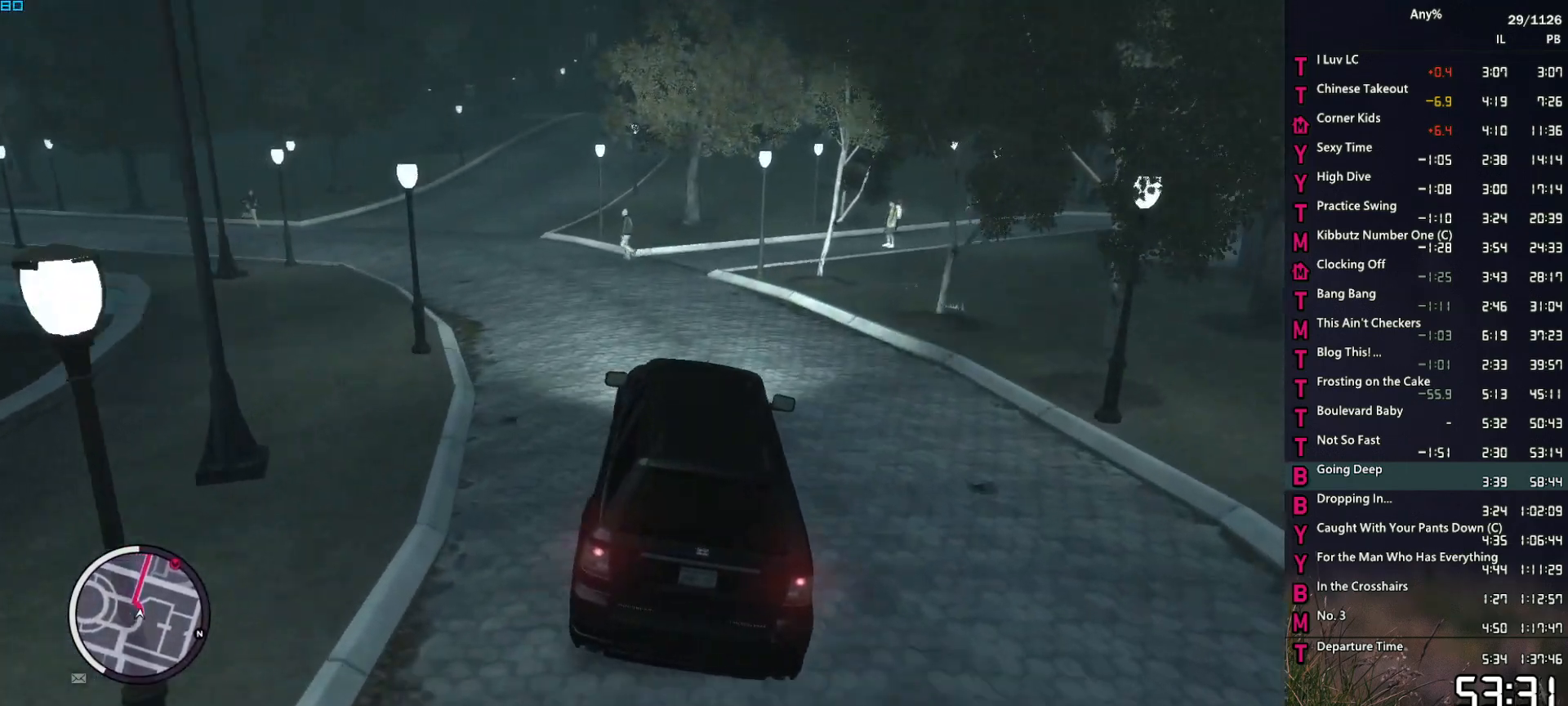
{"keys": ["w"], "mouse": [], "events": [[167, "a", "down"], [250, "shift", "up"], [300, "a", "up"]]}
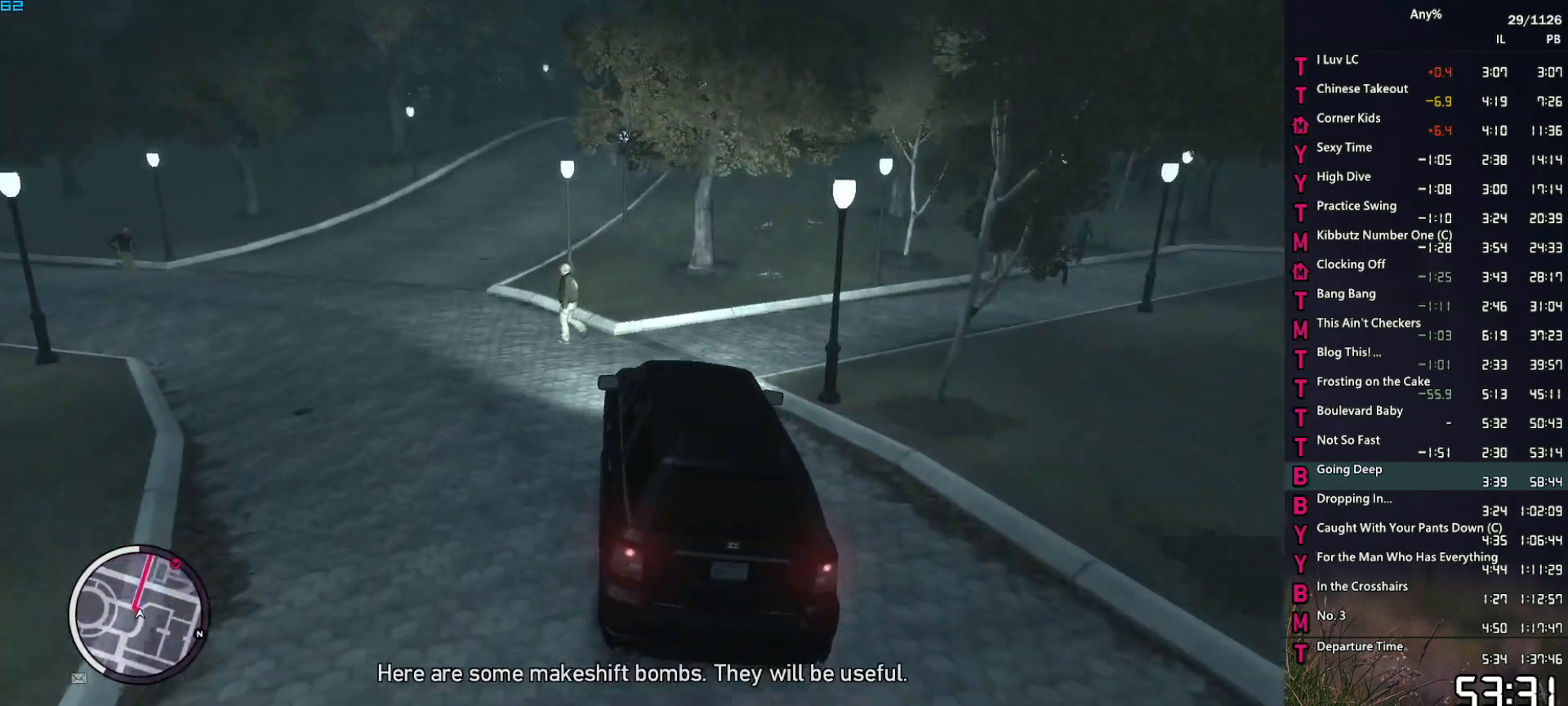
{"keys": ["d", "w"], "mouse": [], "events": [[267, "d", "down"], [367, "d", "up"], [500, "d", "down"]]}
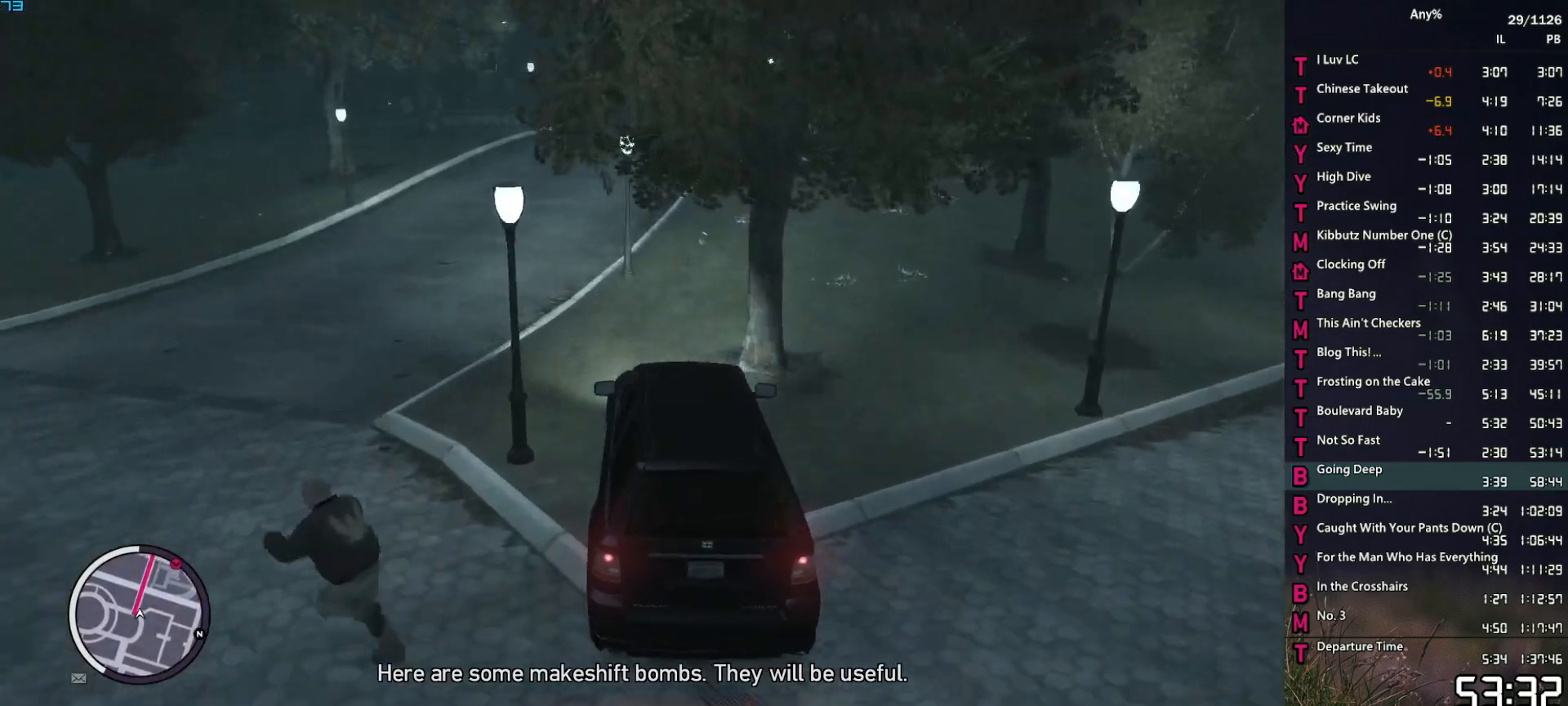
{"keys": ["w"], "mouse": [], "events": [[150, "d", "up"]]}
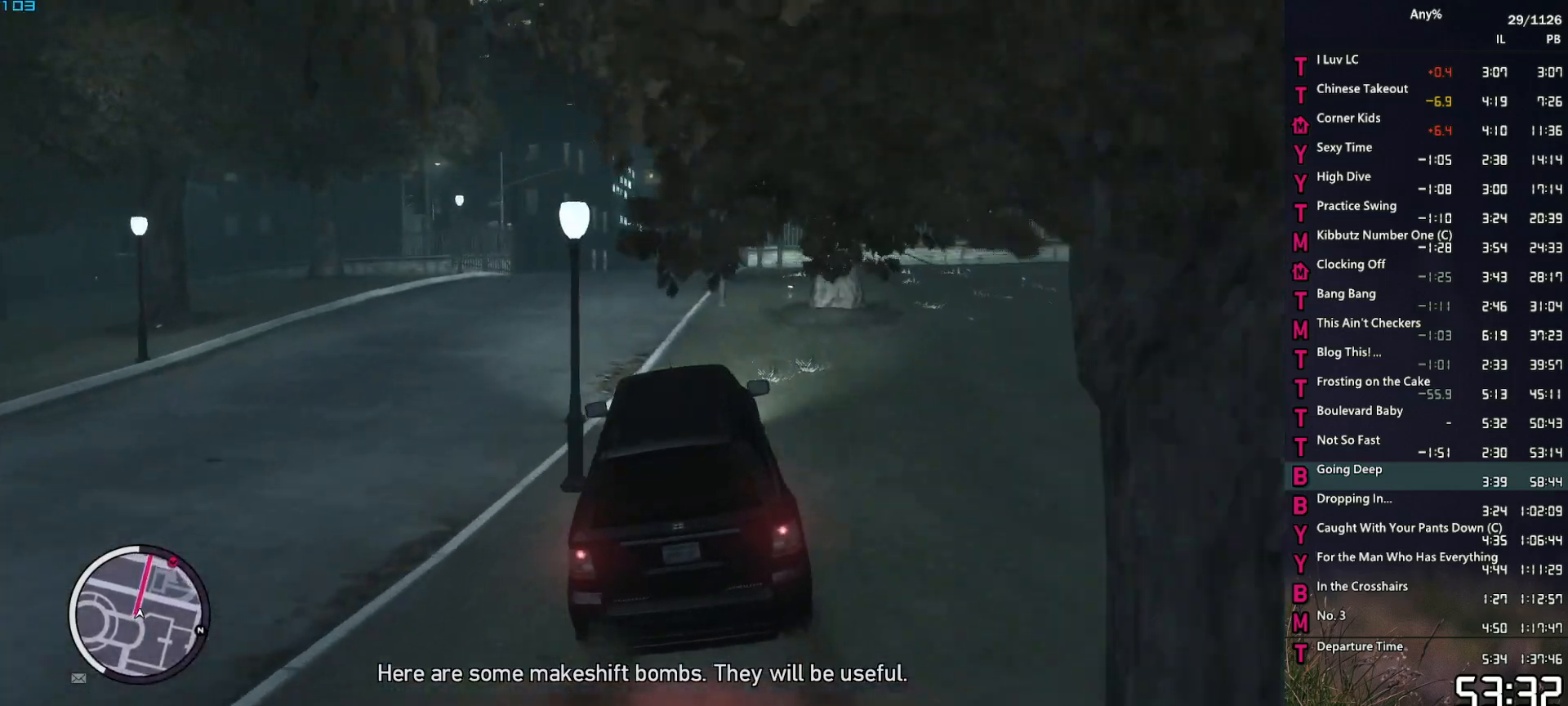
{"keys": ["w"], "mouse": [], "events": [[250, "d", "down"], [300, "d", "up"]]}
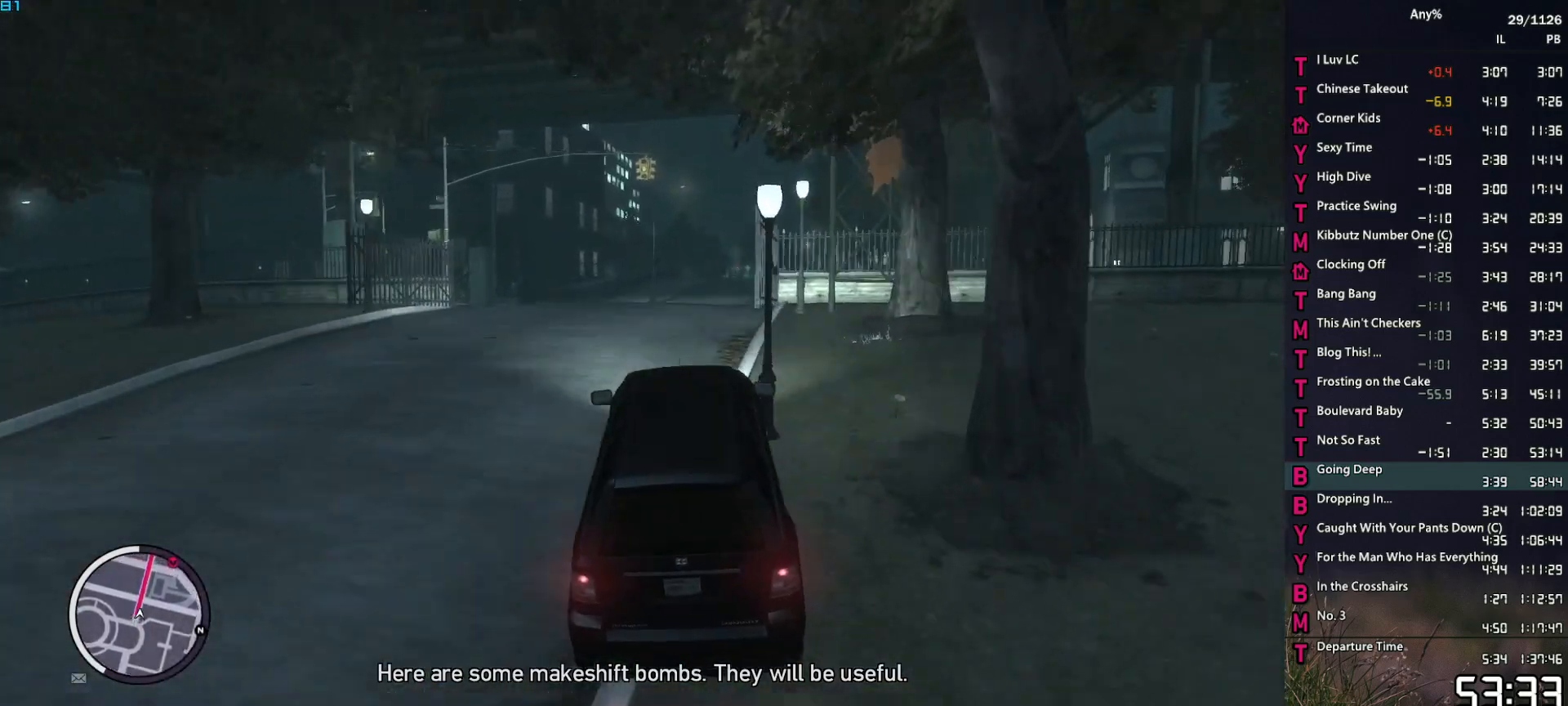
{"keys": ["w"], "mouse": [], "events": [[84, "d", "down"], [184, "d", "up"], [367, "d", "down"], [417, "d", "up"]]}
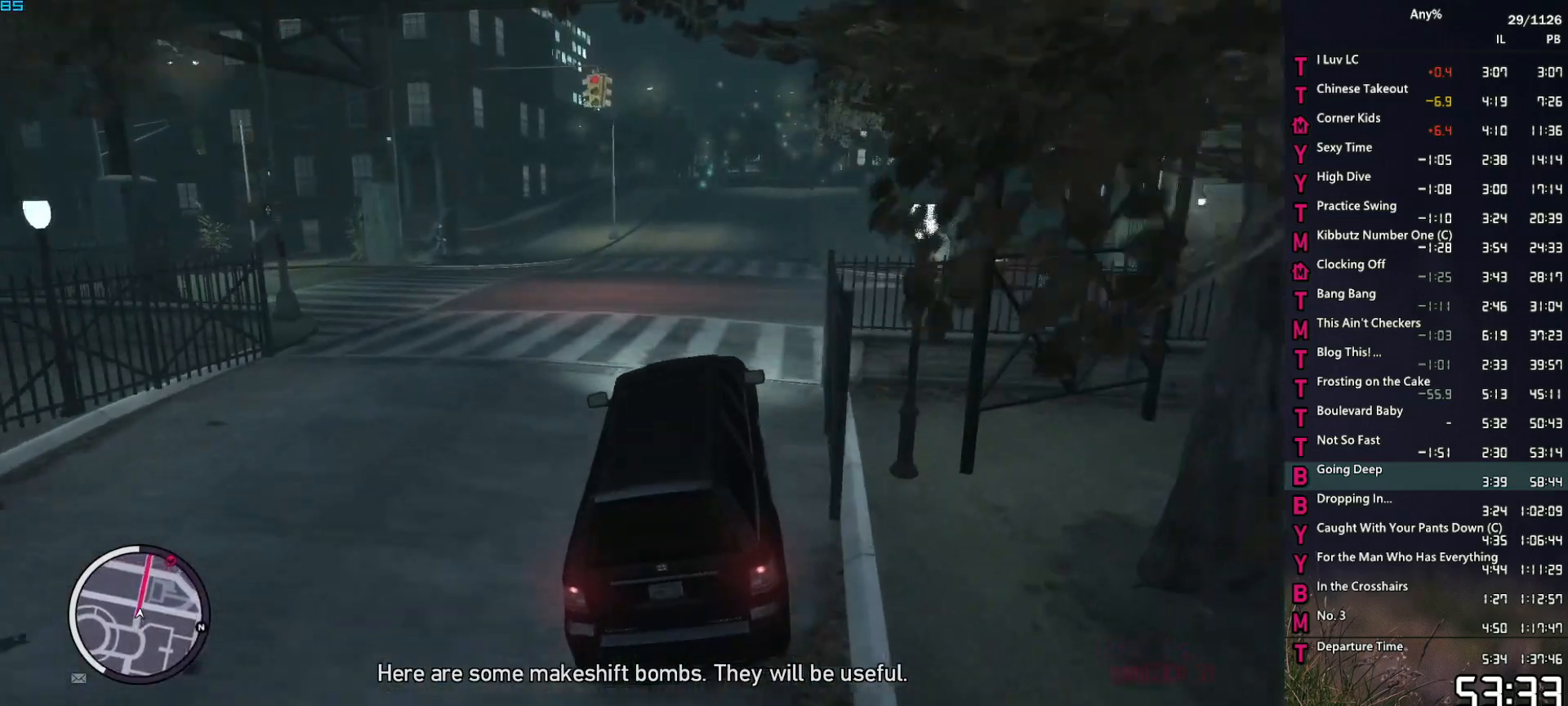
{"keys": ["w"], "mouse": [], "events": [[334, "d", "down"], [434, "d", "up"]]}
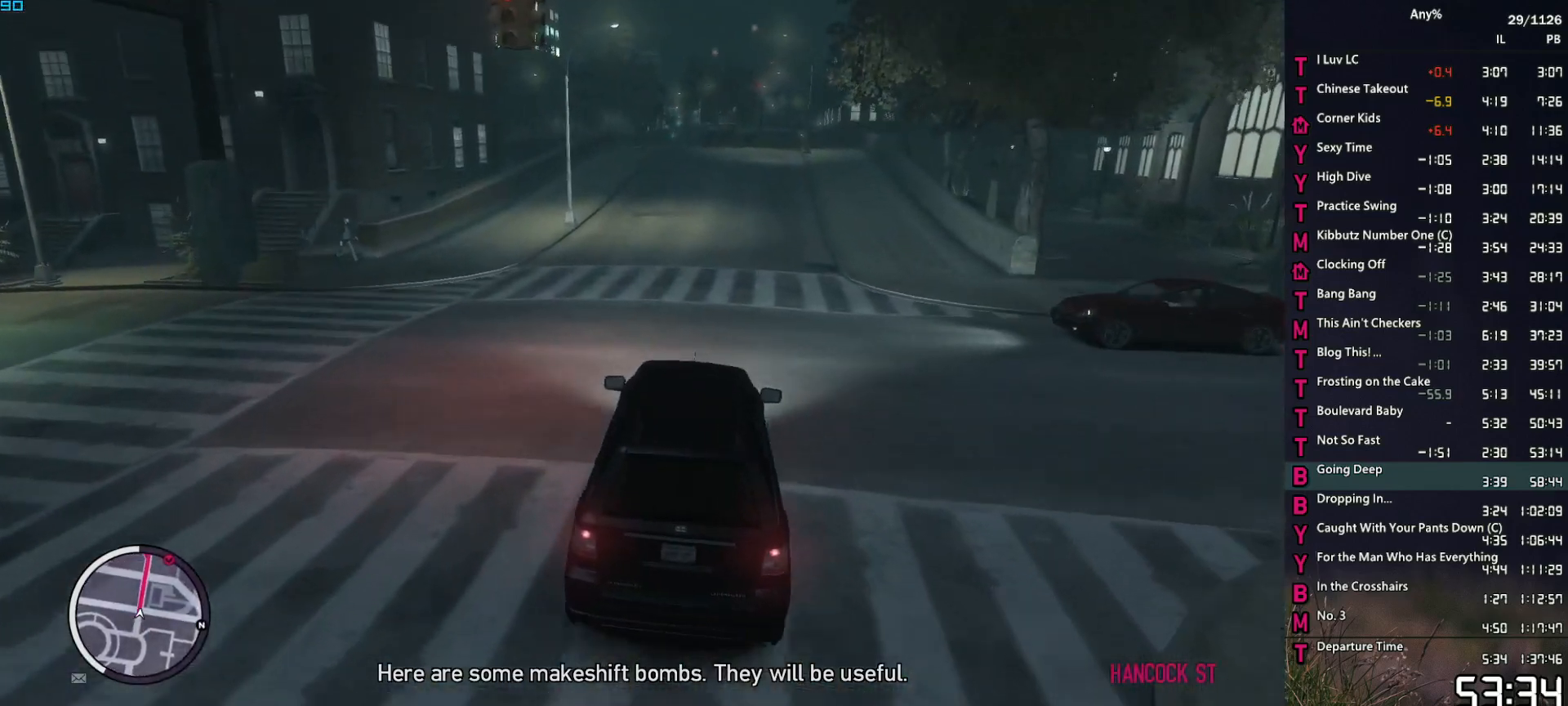
{"keys": ["w"], "mouse": [], "events": [[167, "d", "down"], [200, "d", "up"], [434, "d", "down"], [484, "d", "up"]]}
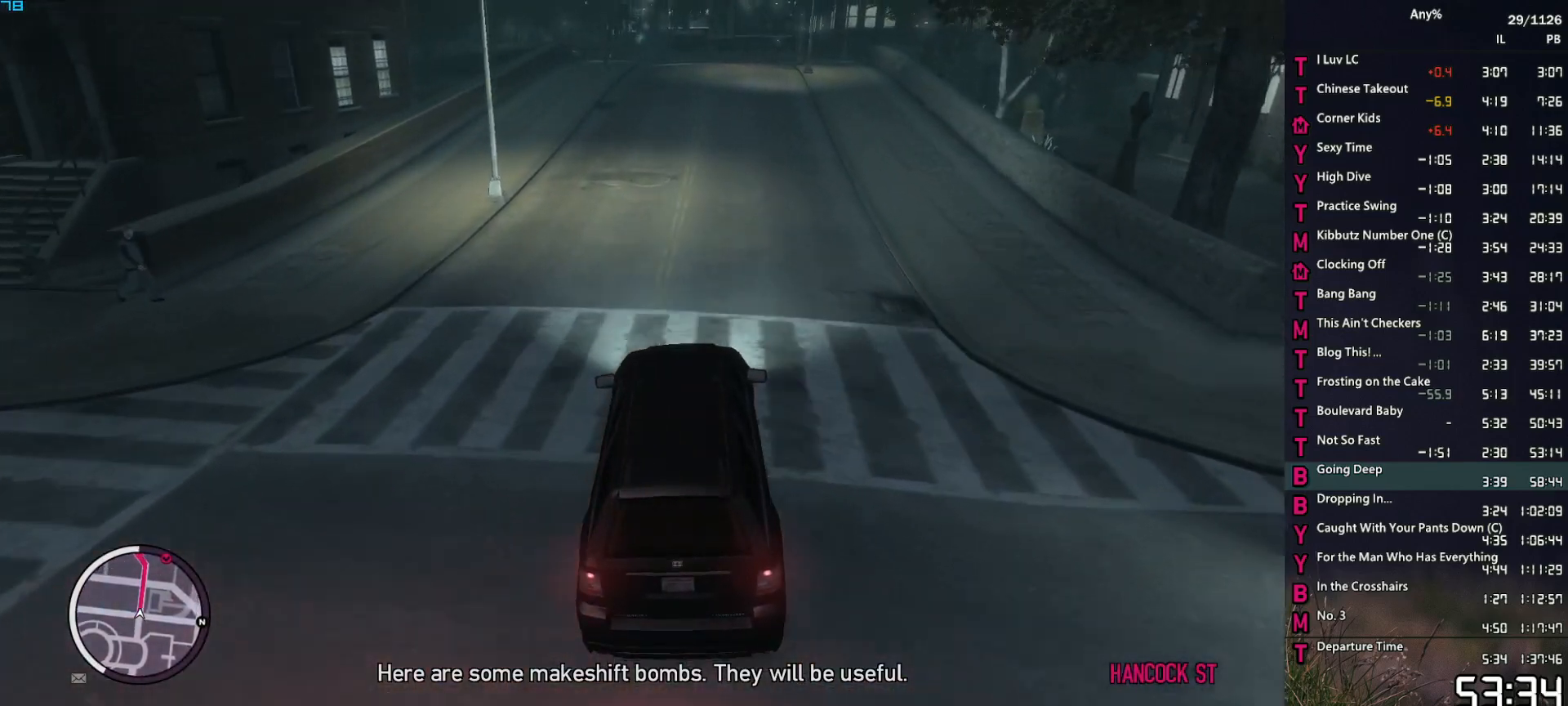
{"keys": ["w"], "mouse": [], "events": []}
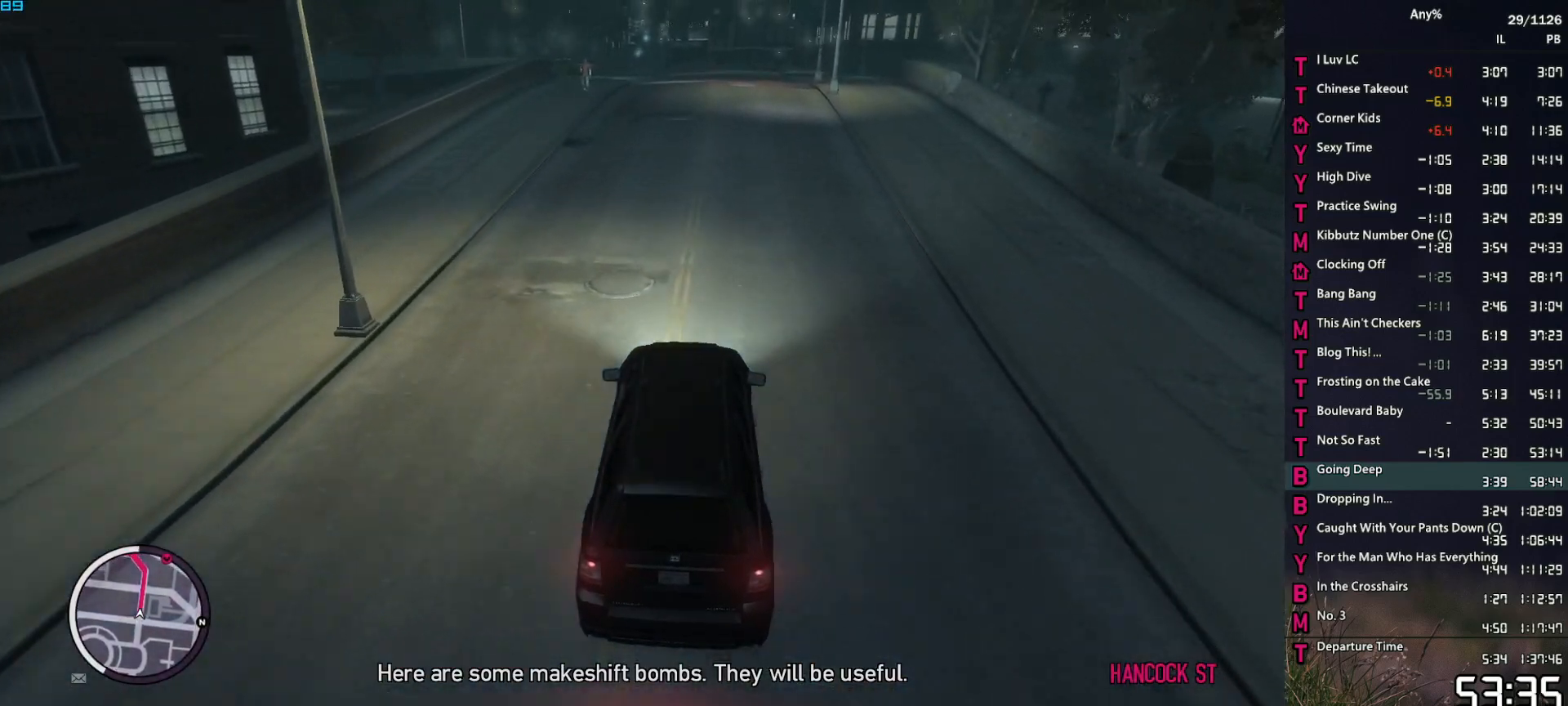
{"keys": ["d", "w"], "mouse": [], "events": [[467, "d", "down"]]}
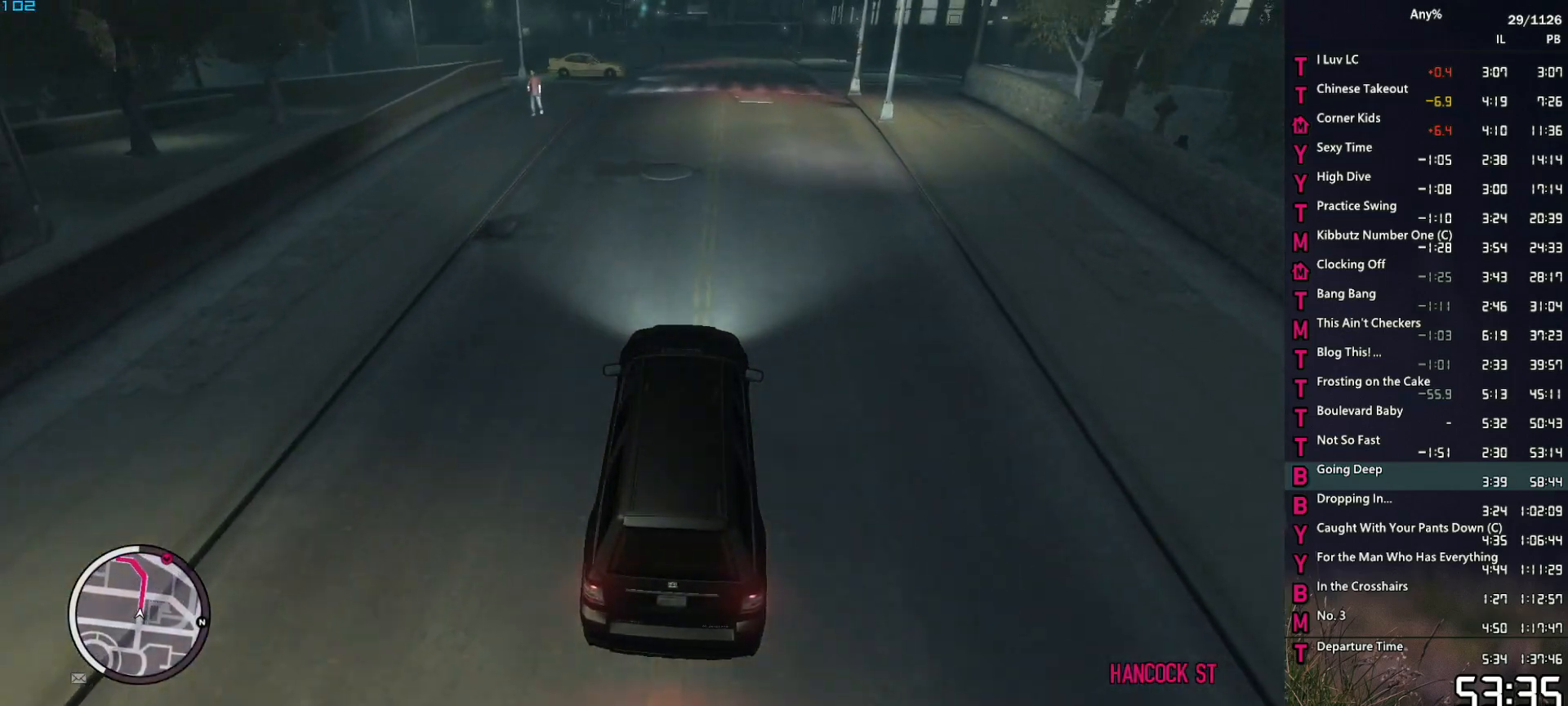
{"keys": ["w"], "mouse": [], "events": [[67, "d", "up"], [200, "a", "down"], [350, "a", "up"]]}
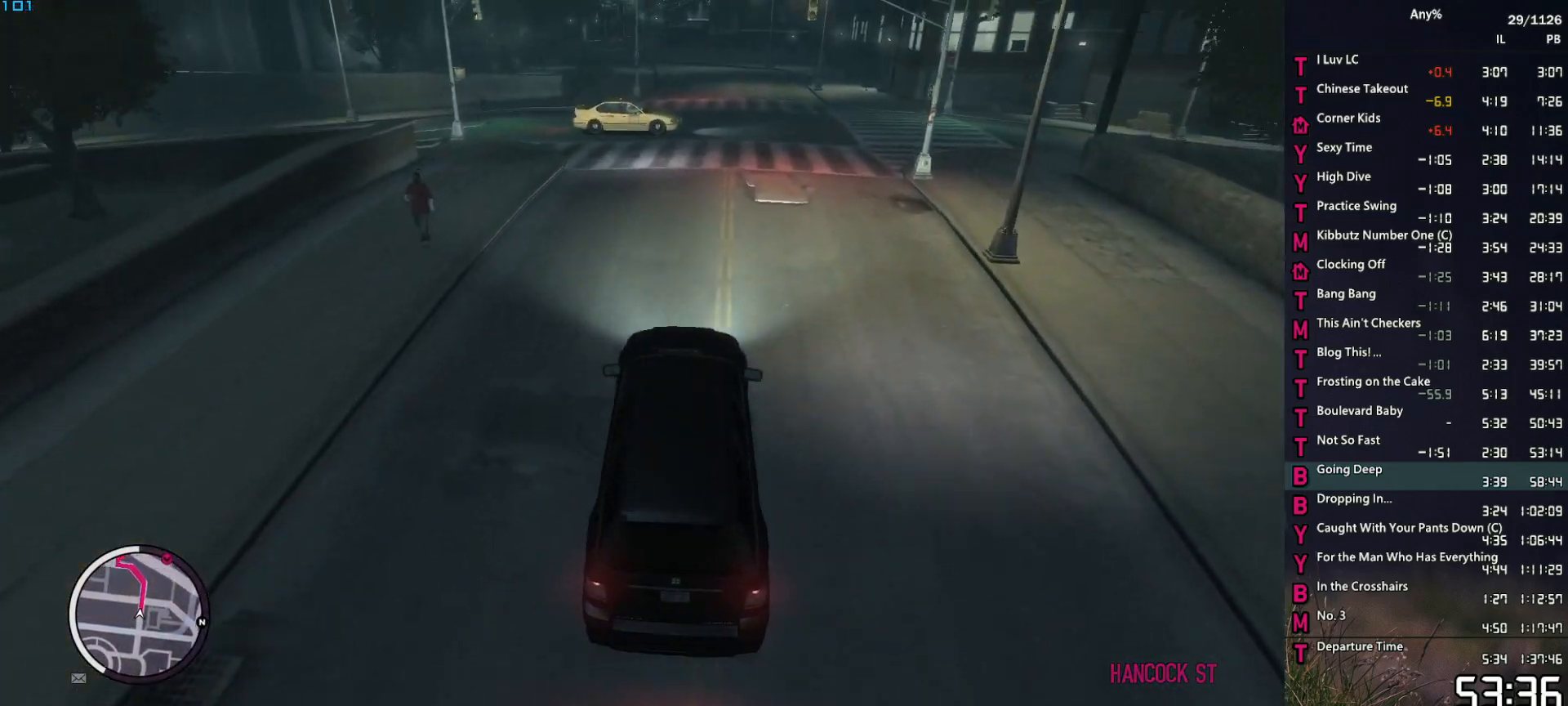
{"keys": ["w"], "mouse": [], "events": [[217, "d", "down"], [317, "d", "up"]]}
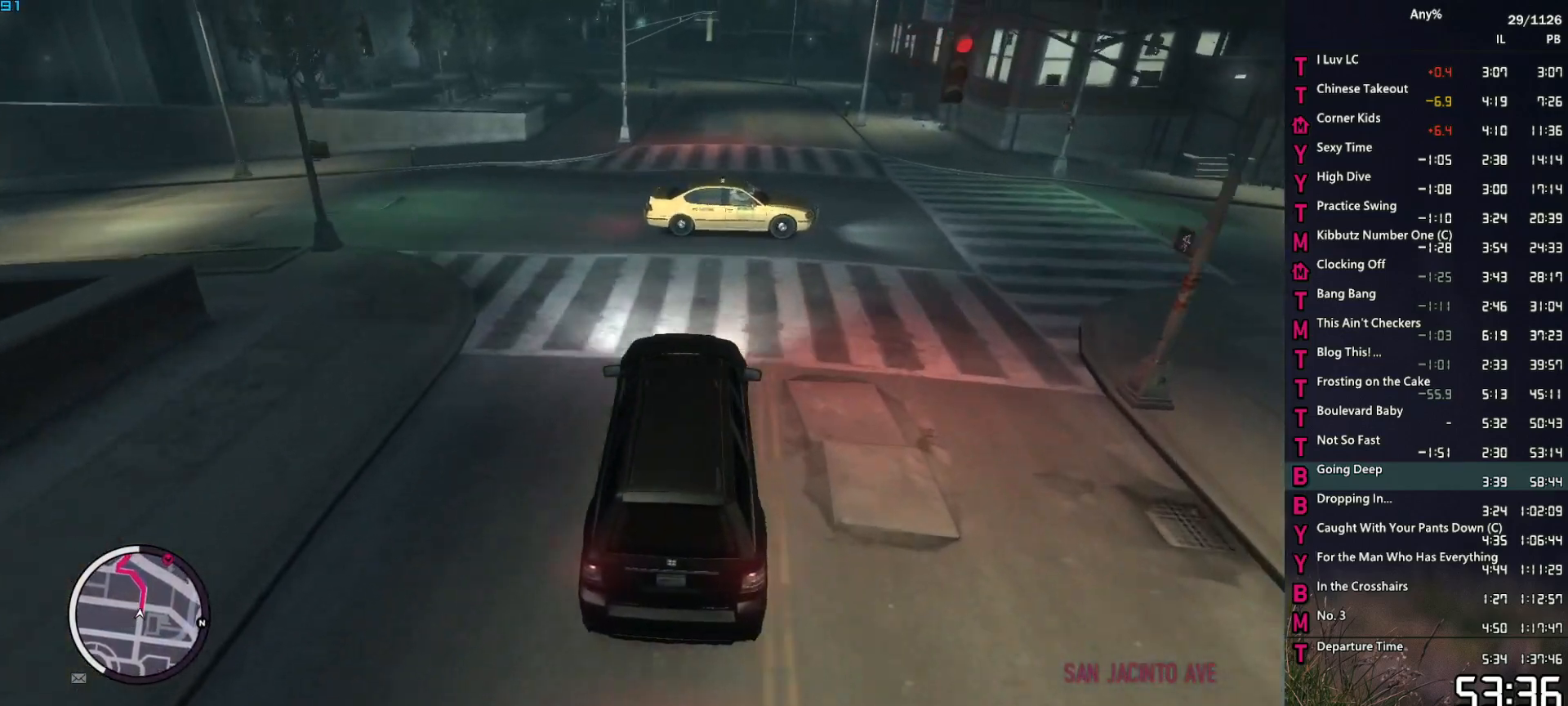
{"keys": ["w"], "mouse": [], "events": [[234, "a", "down"], [284, "a", "up"], [384, "d", "down"], [467, "d", "up"]]}
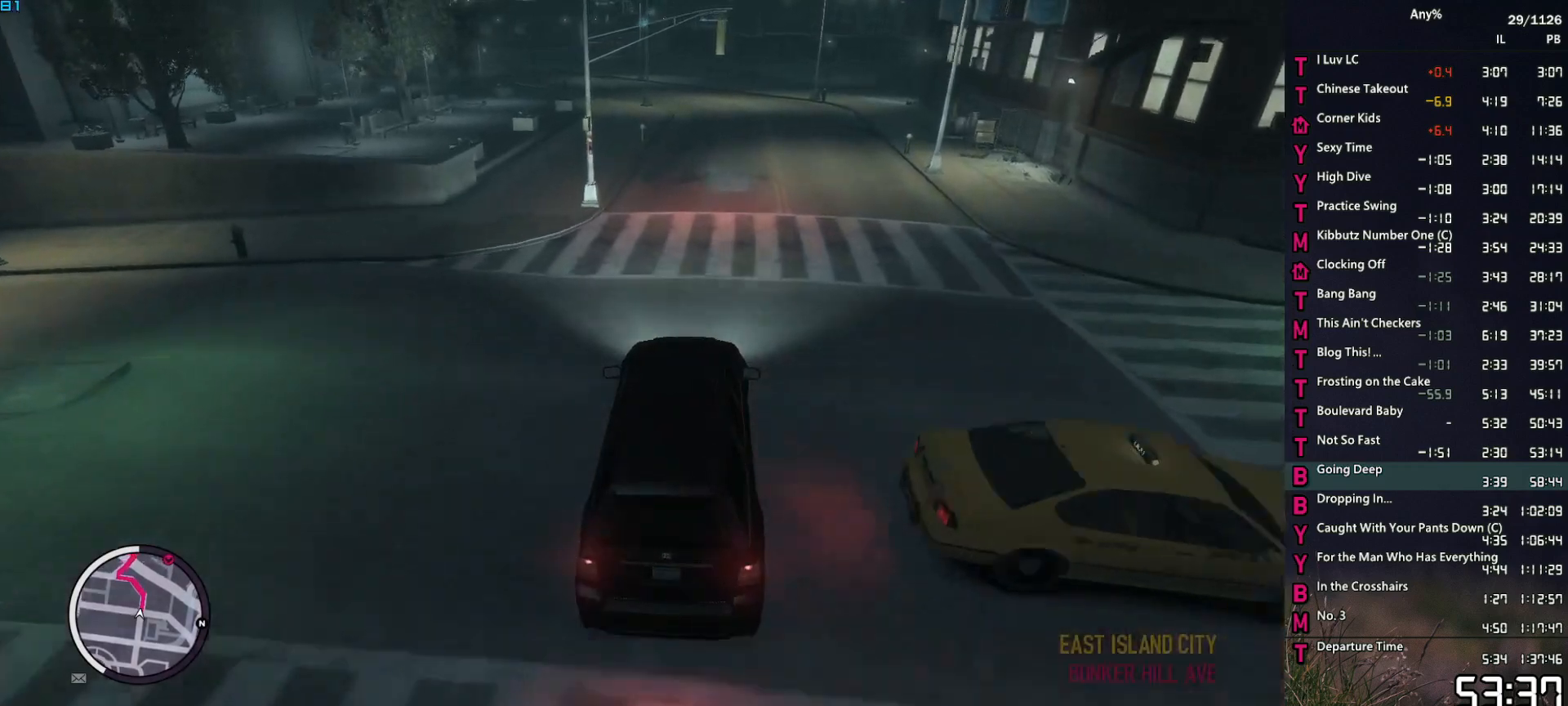
{"keys": ["a", "w"], "mouse": [], "events": [[484, "a", "down"]]}
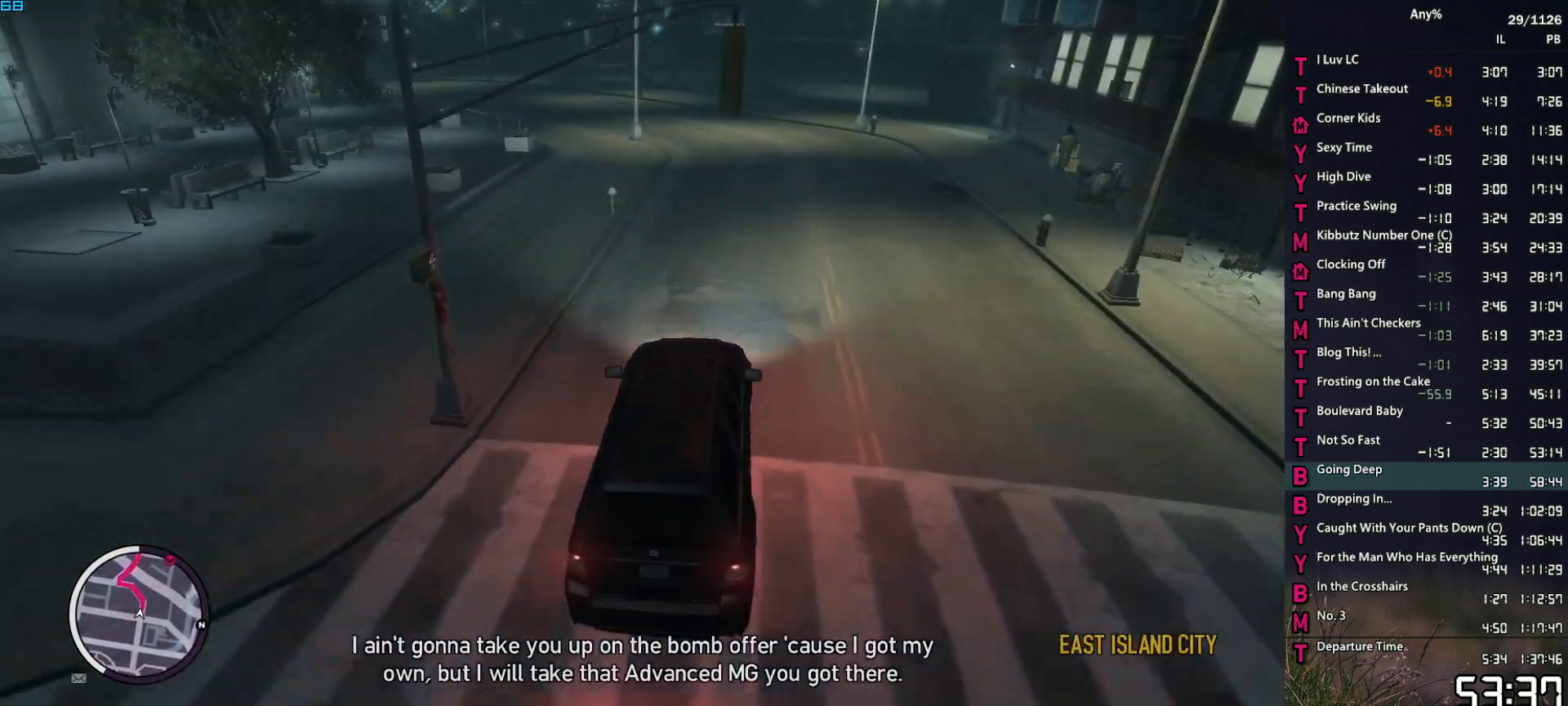
{"keys": ["a", "w"], "mouse": [], "events": [[34, "a", "up"], [167, "a", "down"]]}
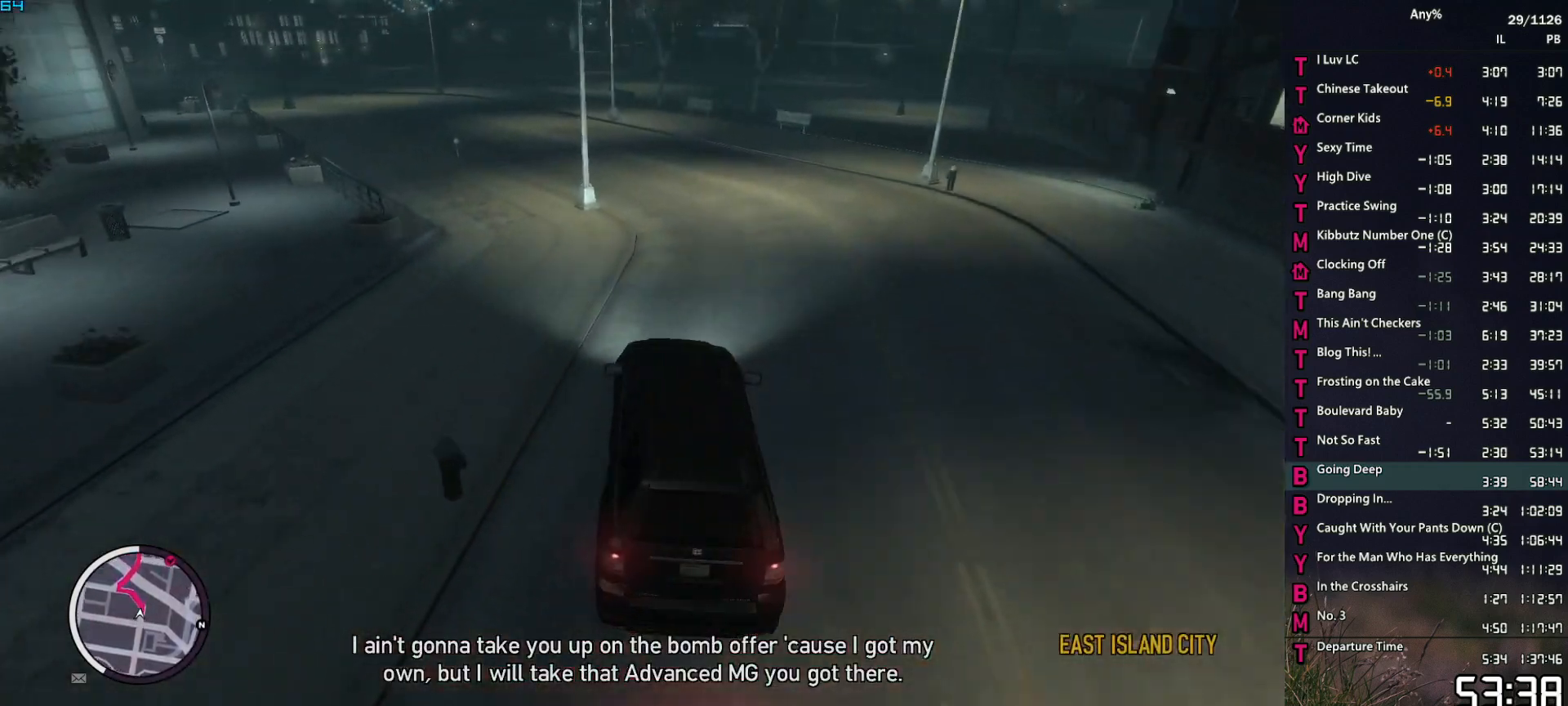
{"keys": ["a", "w"], "mouse": [], "events": [[284, "a", "up"], [384, "a", "down"]]}
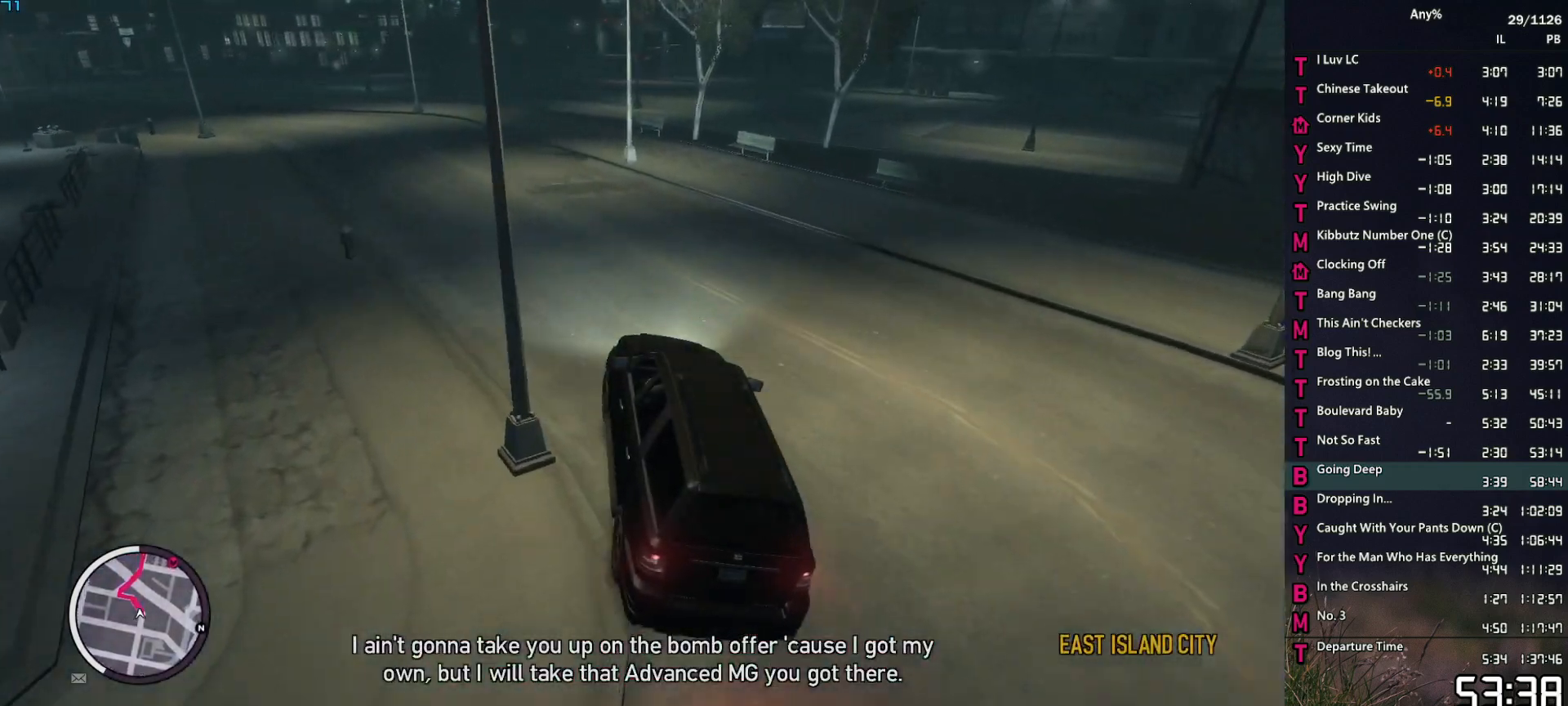
{"keys": ["w"], "mouse": [], "events": [[17, "a", "up"], [117, "a", "down"], [300, "a", "up"], [400, "d", "down"], [484, "d", "up"]]}
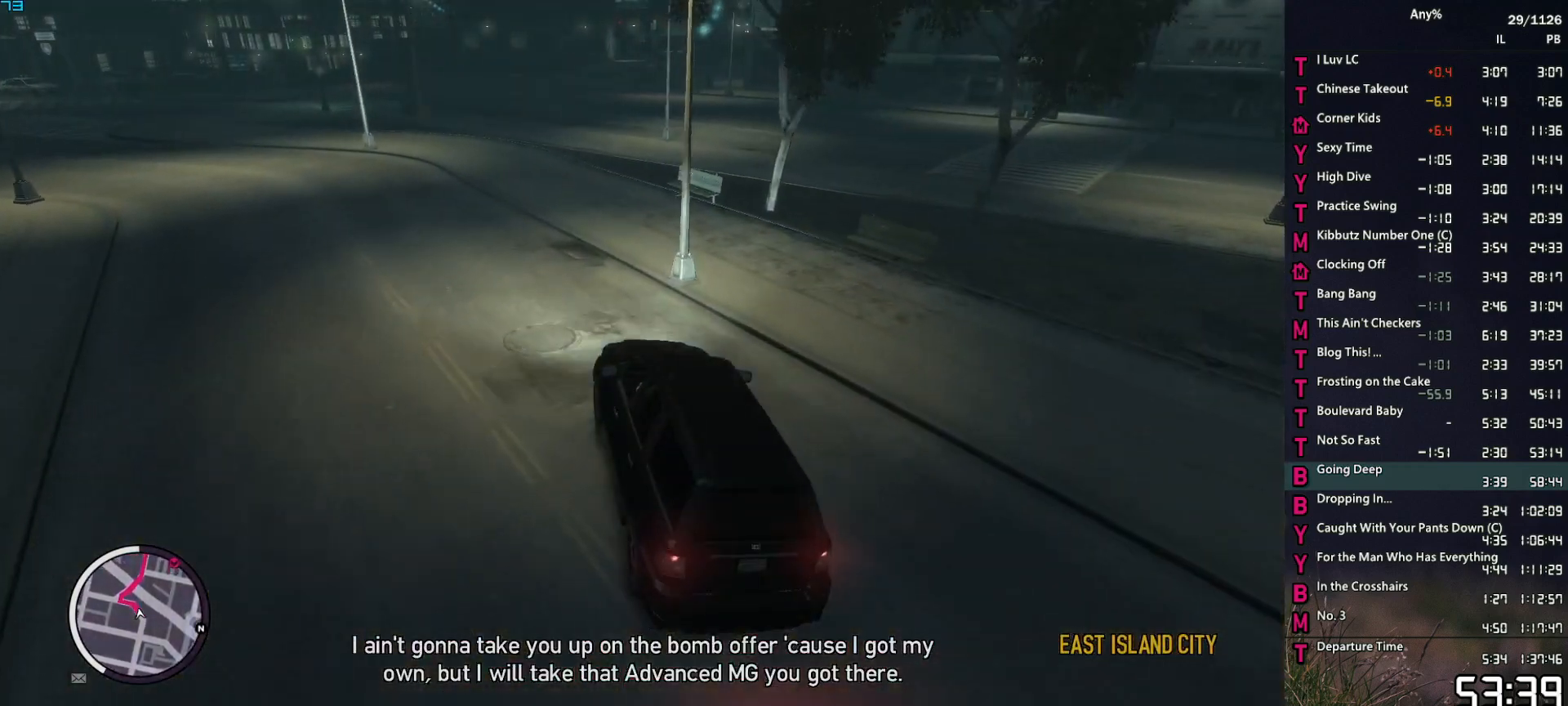
{"keys": ["w"], "mouse": [], "events": [[134, "d", "down"], [217, "d", "up"], [367, "d", "down"], [450, "d", "up"]]}
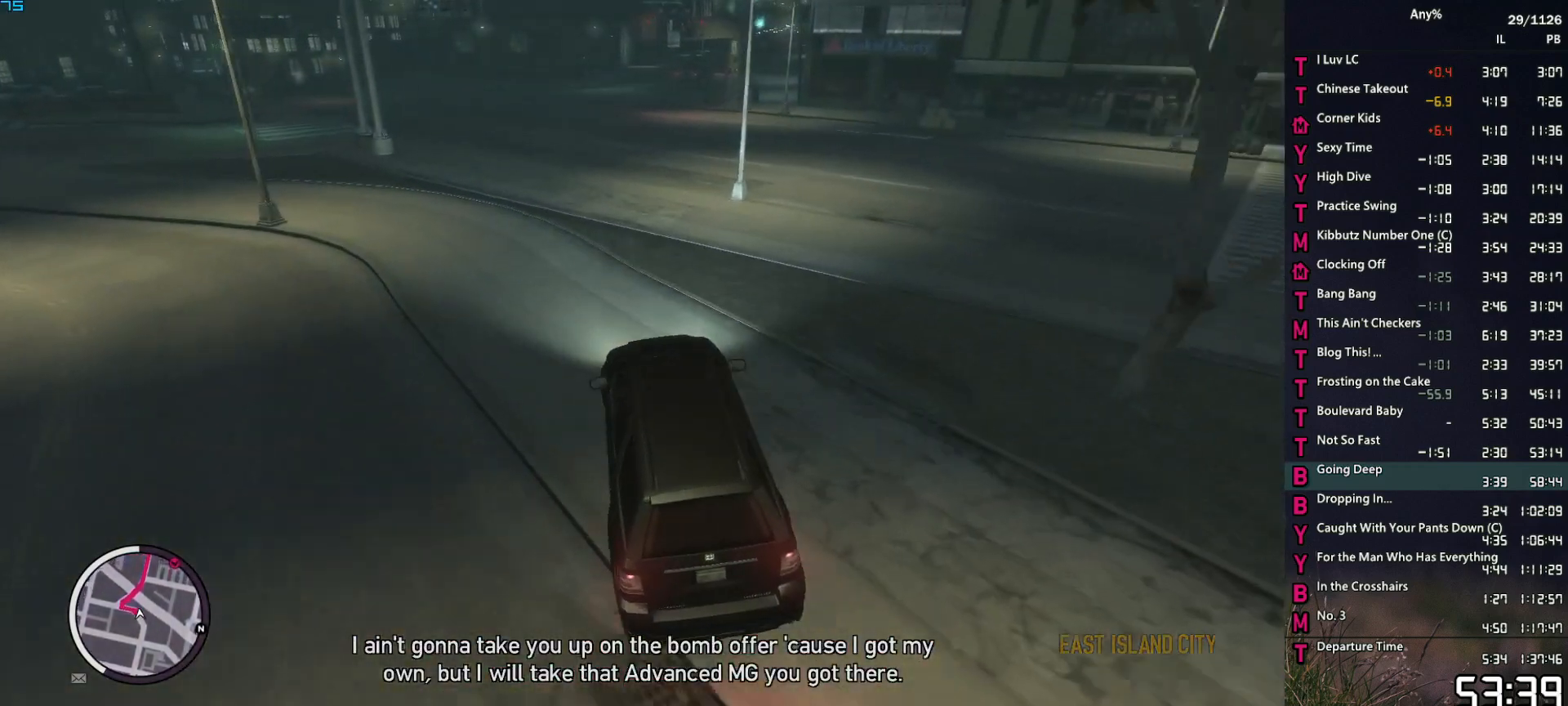
{"keys": ["w"], "mouse": [], "events": [[100, "d", "down"], [184, "d", "up"]]}
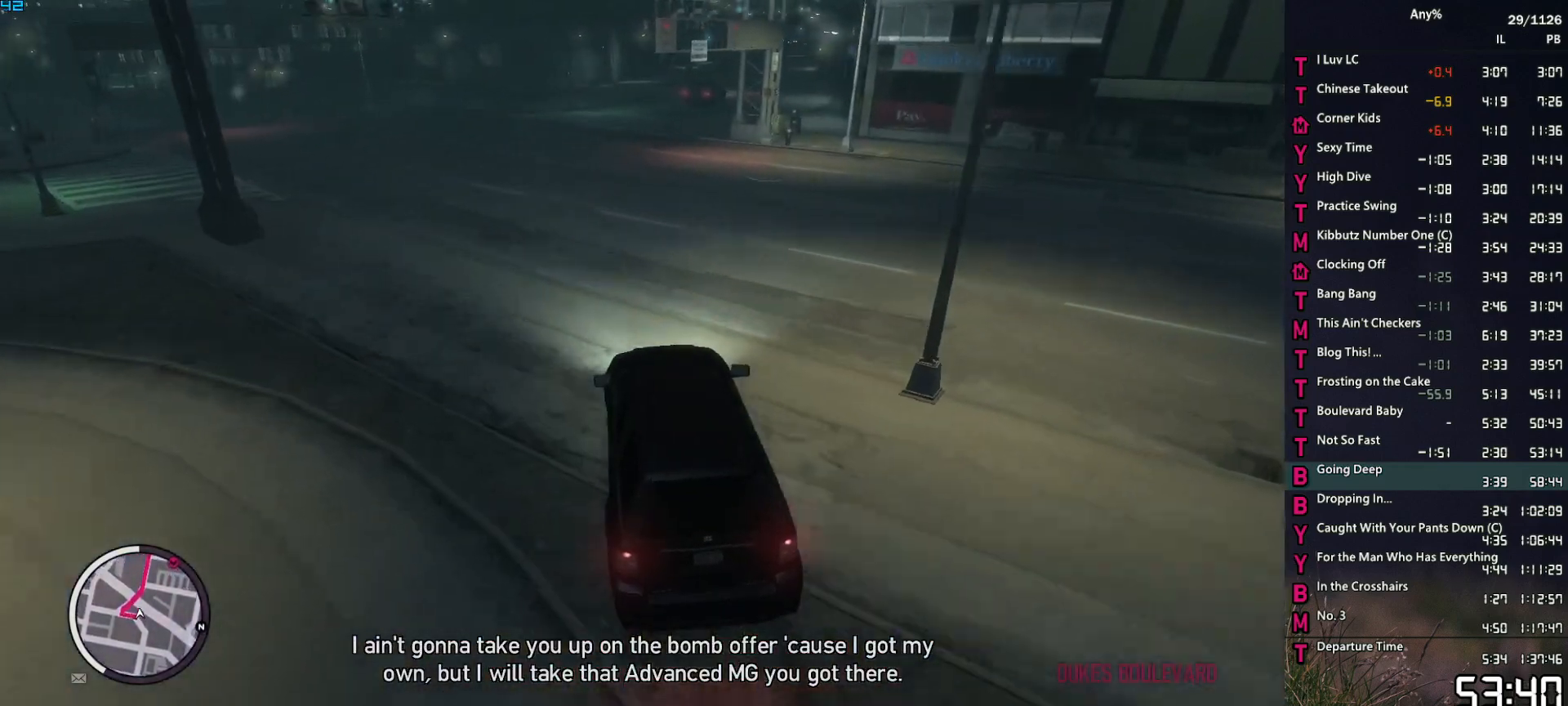
{"keys": ["w"], "mouse": [], "events": [[117, "d", "down"], [200, "d", "up"], [300, "d", "down"], [400, "d", "up"]]}
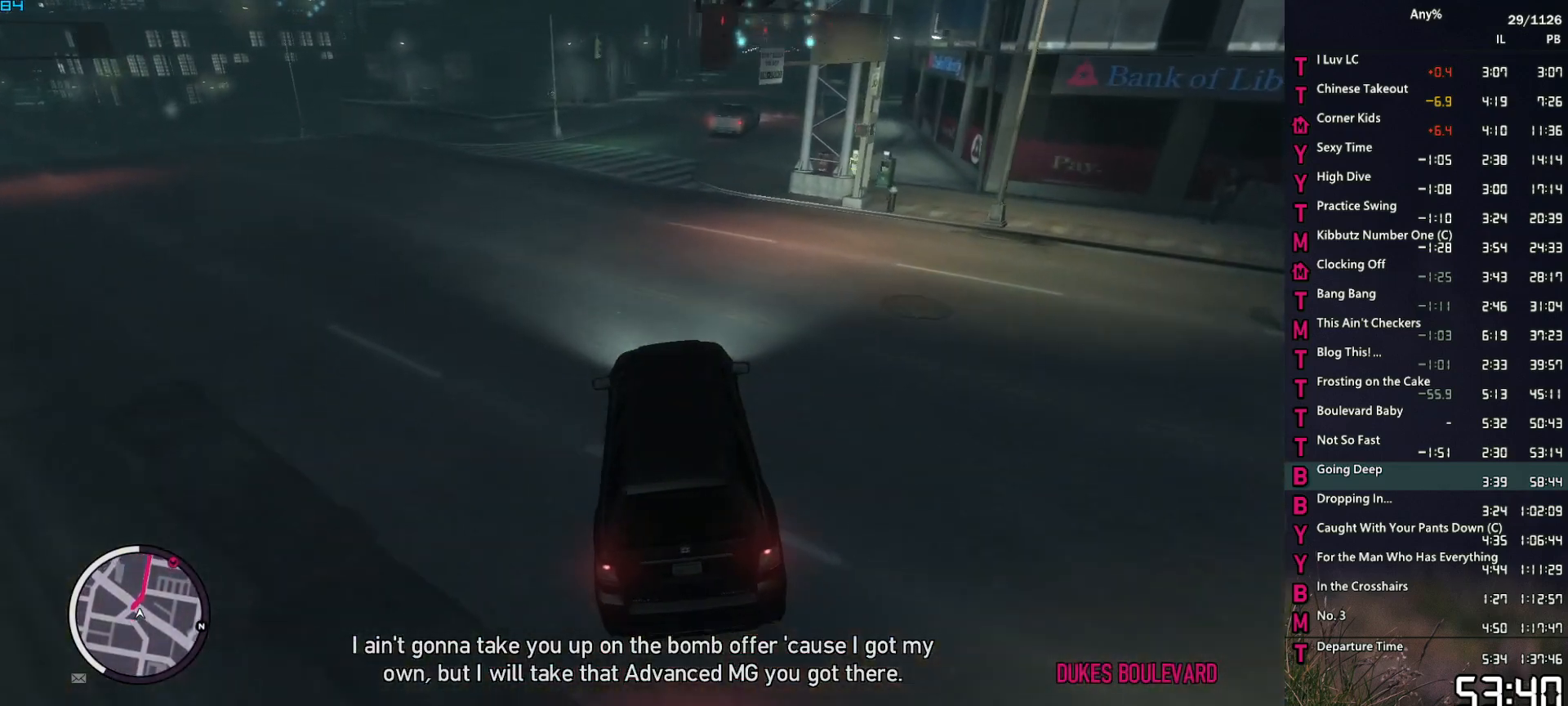
{"keys": ["d", "w"], "mouse": [], "events": [[34, "d", "down"], [134, "d", "up"], [267, "d", "down"], [367, "d", "up"], [450, "d", "down"]]}
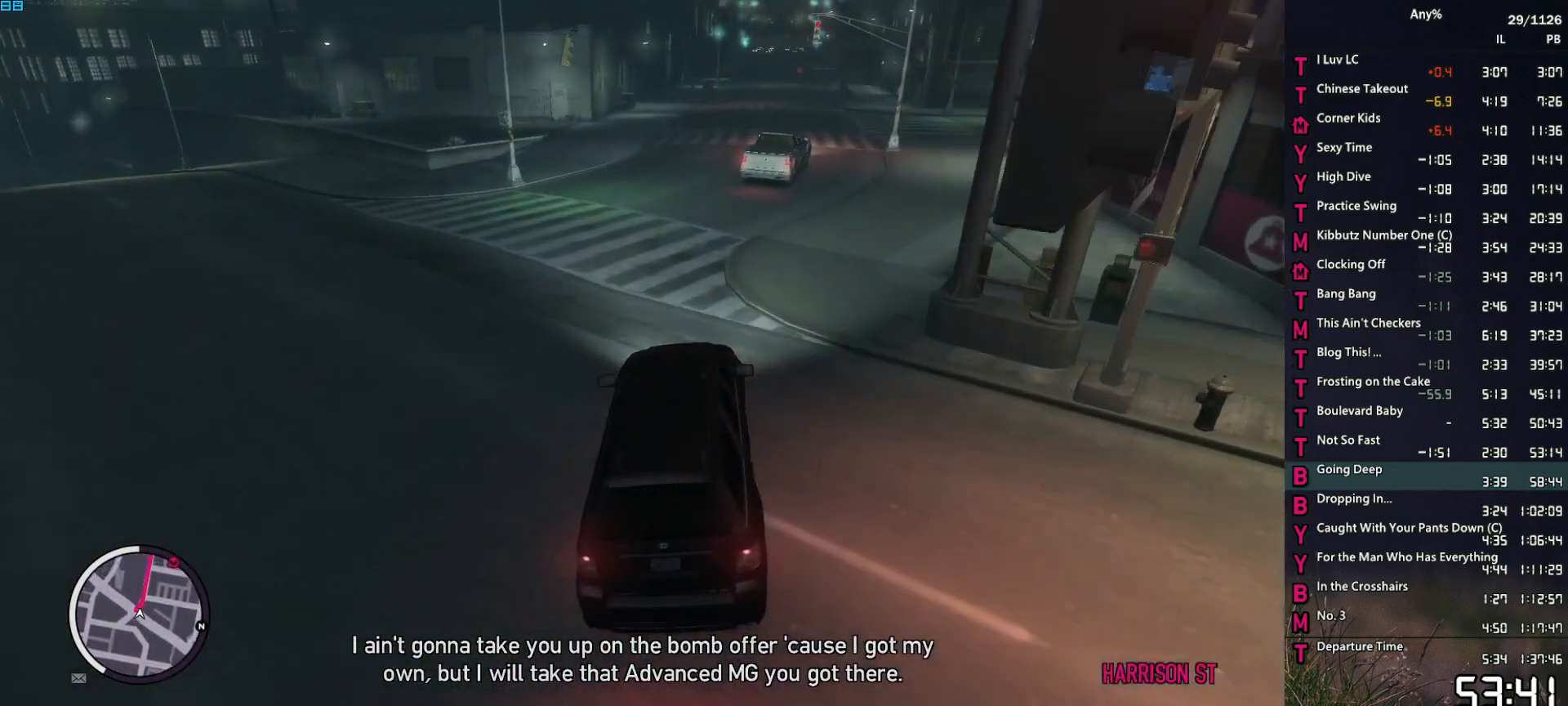
{"keys": ["w"], "mouse": [], "events": [[50, "d", "up"], [184, "d", "down"], [284, "d", "up"], [384, "d", "down"], [467, "d", "up"]]}
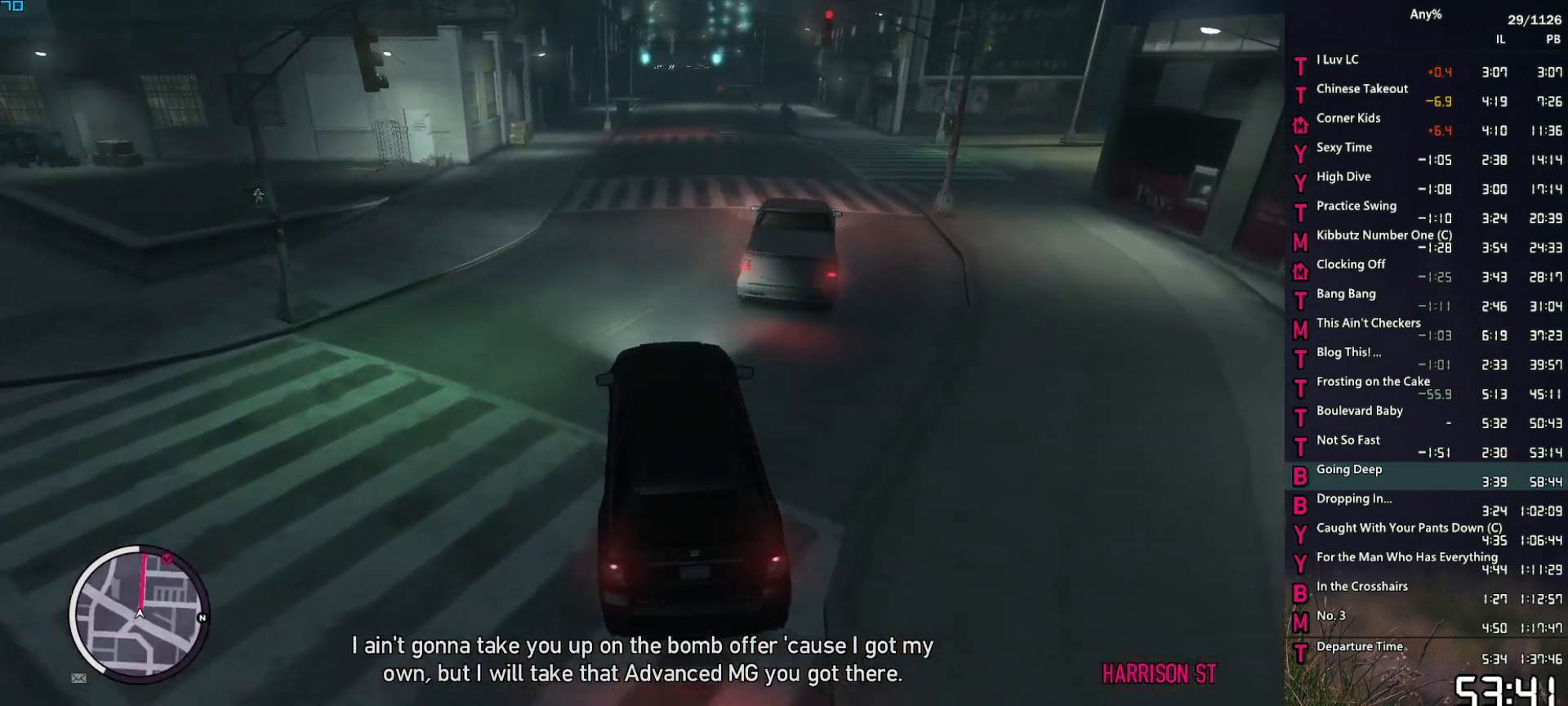
{"keys": ["w"], "mouse": ["right"], "events": [[167, "d", "down"], [200, "d", "up"], [300, "mouse_right", "down"]]}
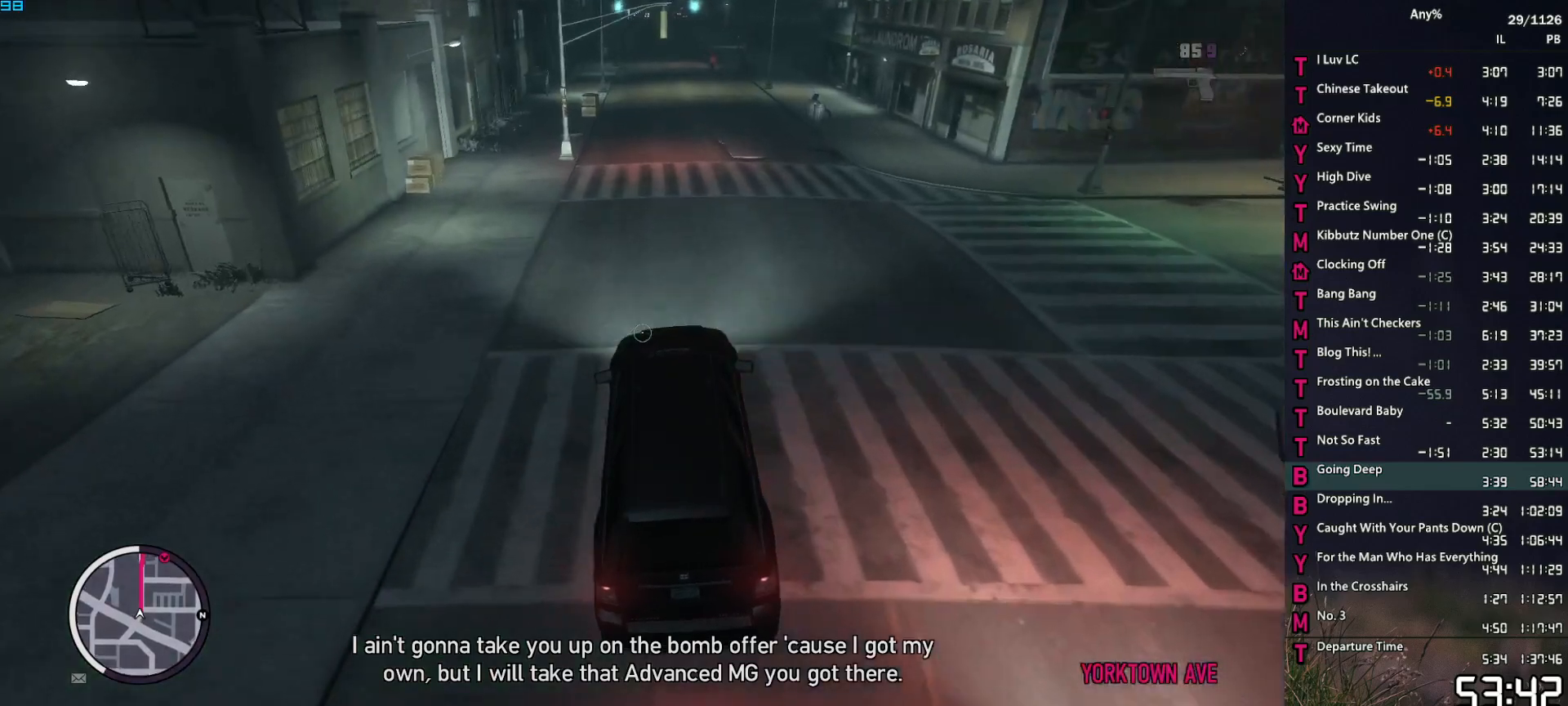
{"keys": ["d", "w"], "mouse": ["right"], "events": [[134, "d", "down"], [167, "d", "up"], [500, "d", "down"]]}
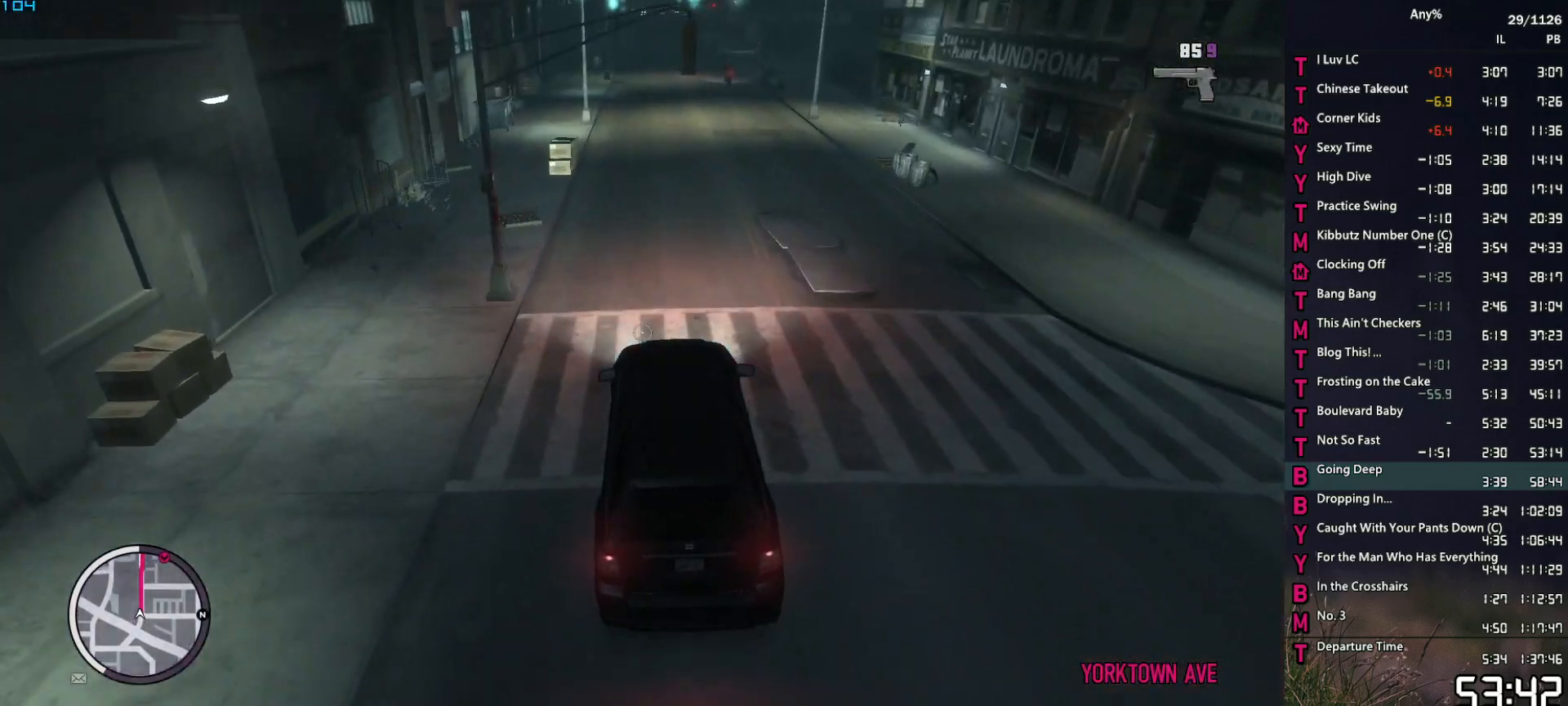
{"keys": ["w"], "mouse": ["right"], "events": [[50, "d", "up"]]}
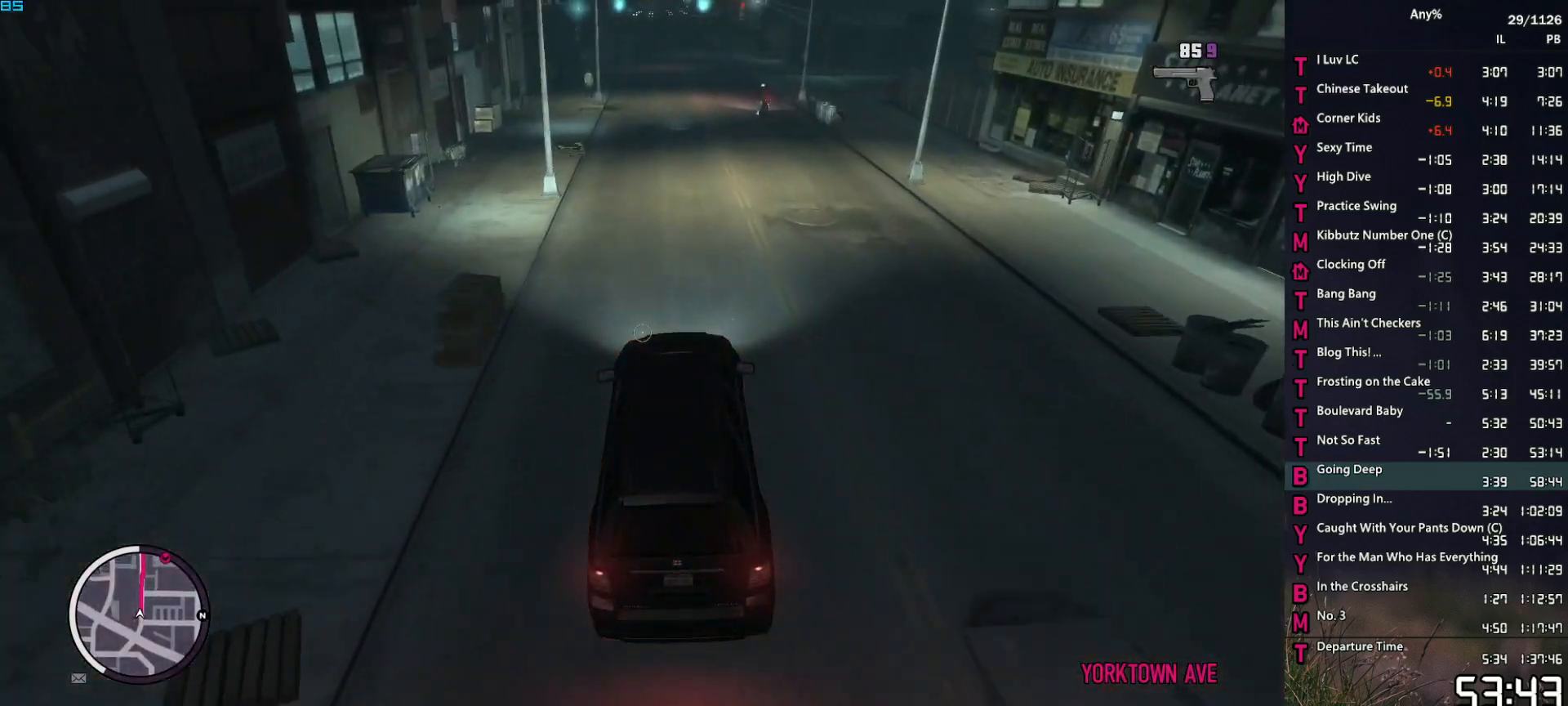
{"keys": ["w"], "mouse": ["right"], "events": []}
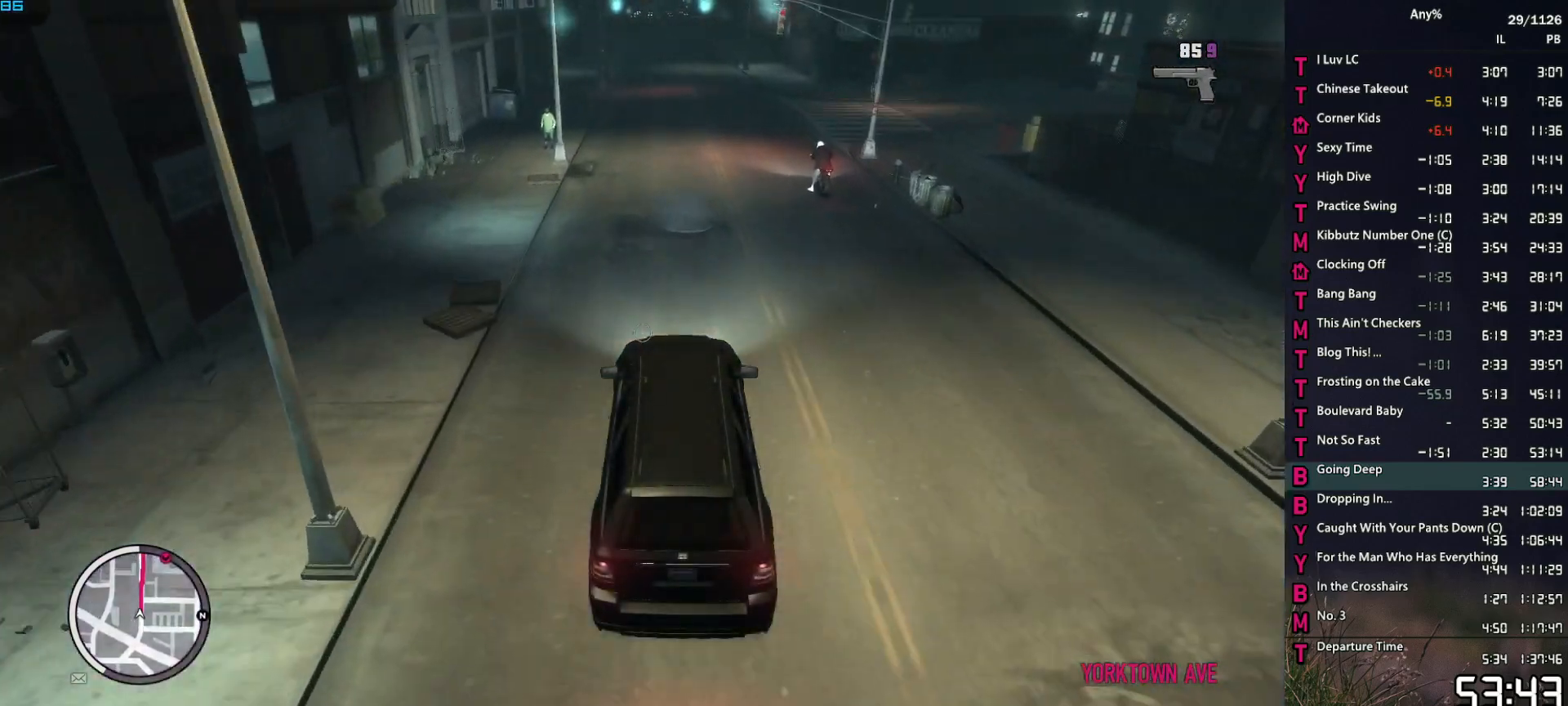
{"keys": ["w"], "mouse": ["right"], "events": [[134, "d", "down"], [167, "d", "up"]]}
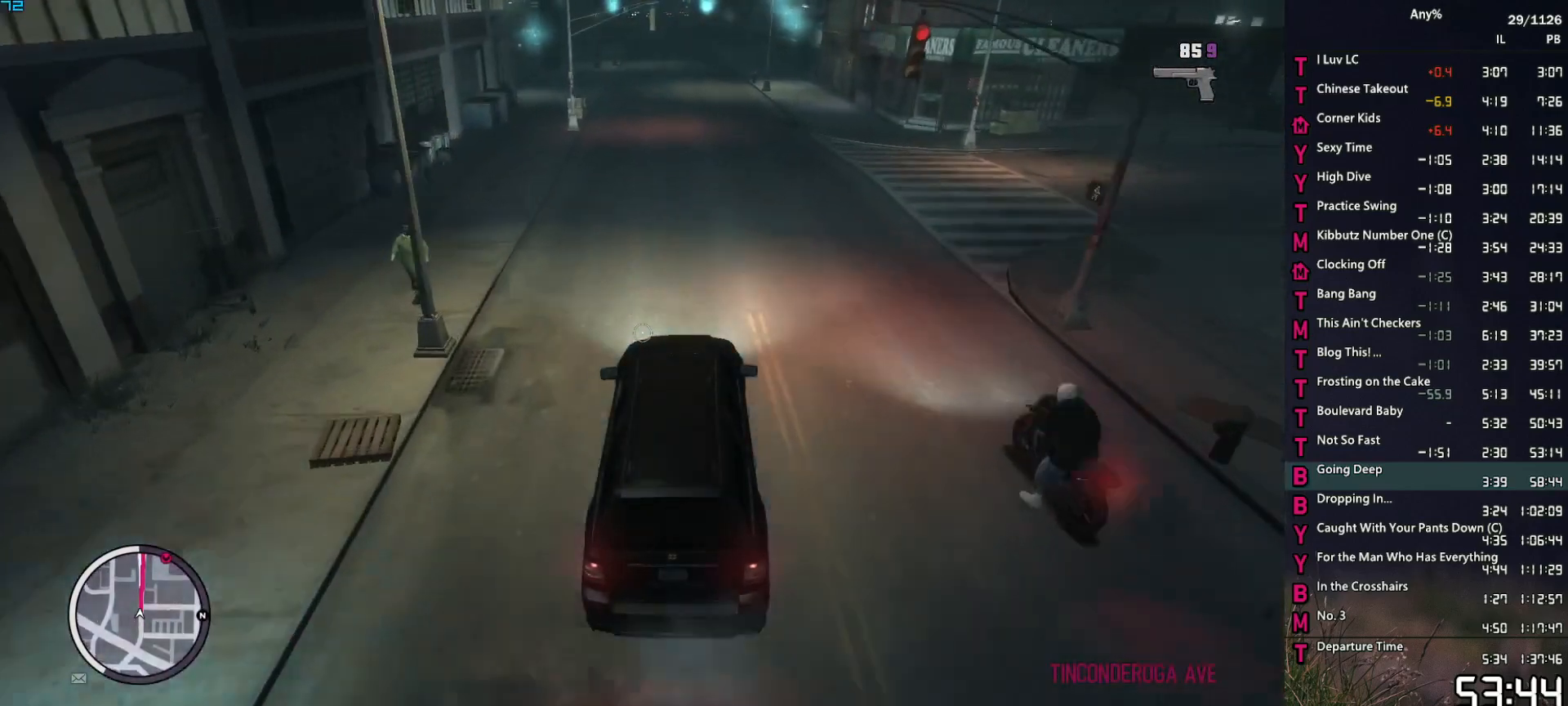
{"keys": ["w"], "mouse": ["right"], "events": []}
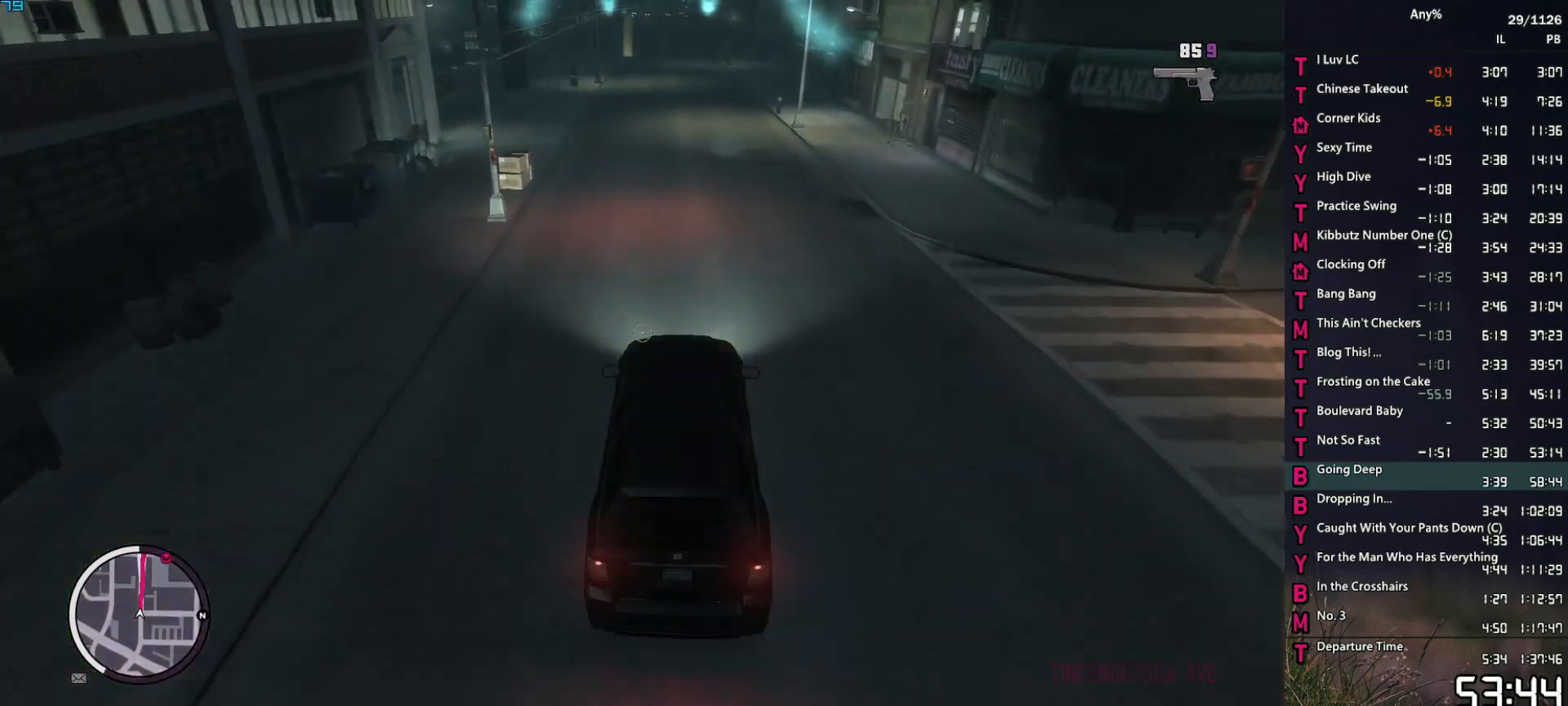
{"keys": ["w"], "mouse": ["right"], "events": [[167, "a", "down"], [200, "a", "up"]]}
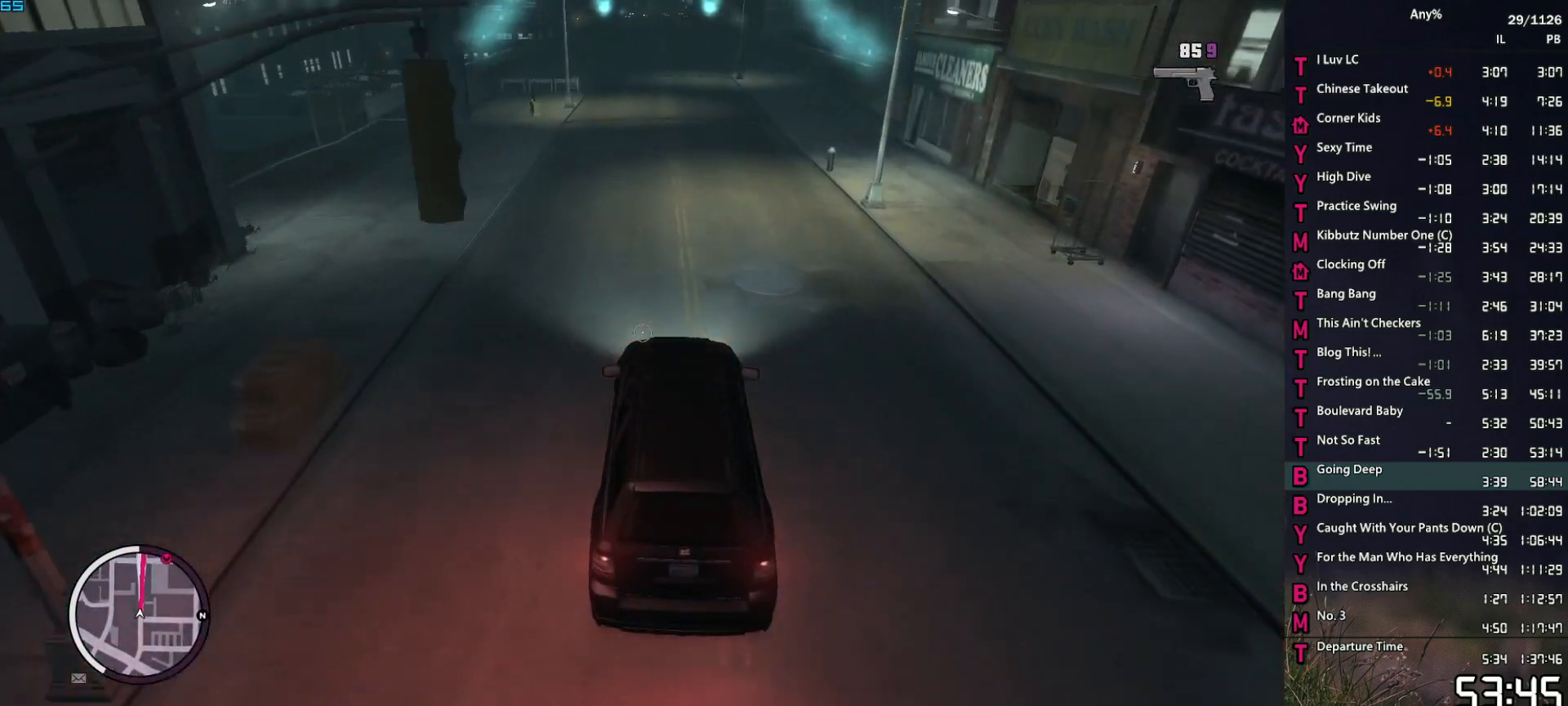
{"keys": ["w"], "mouse": ["right"], "events": []}